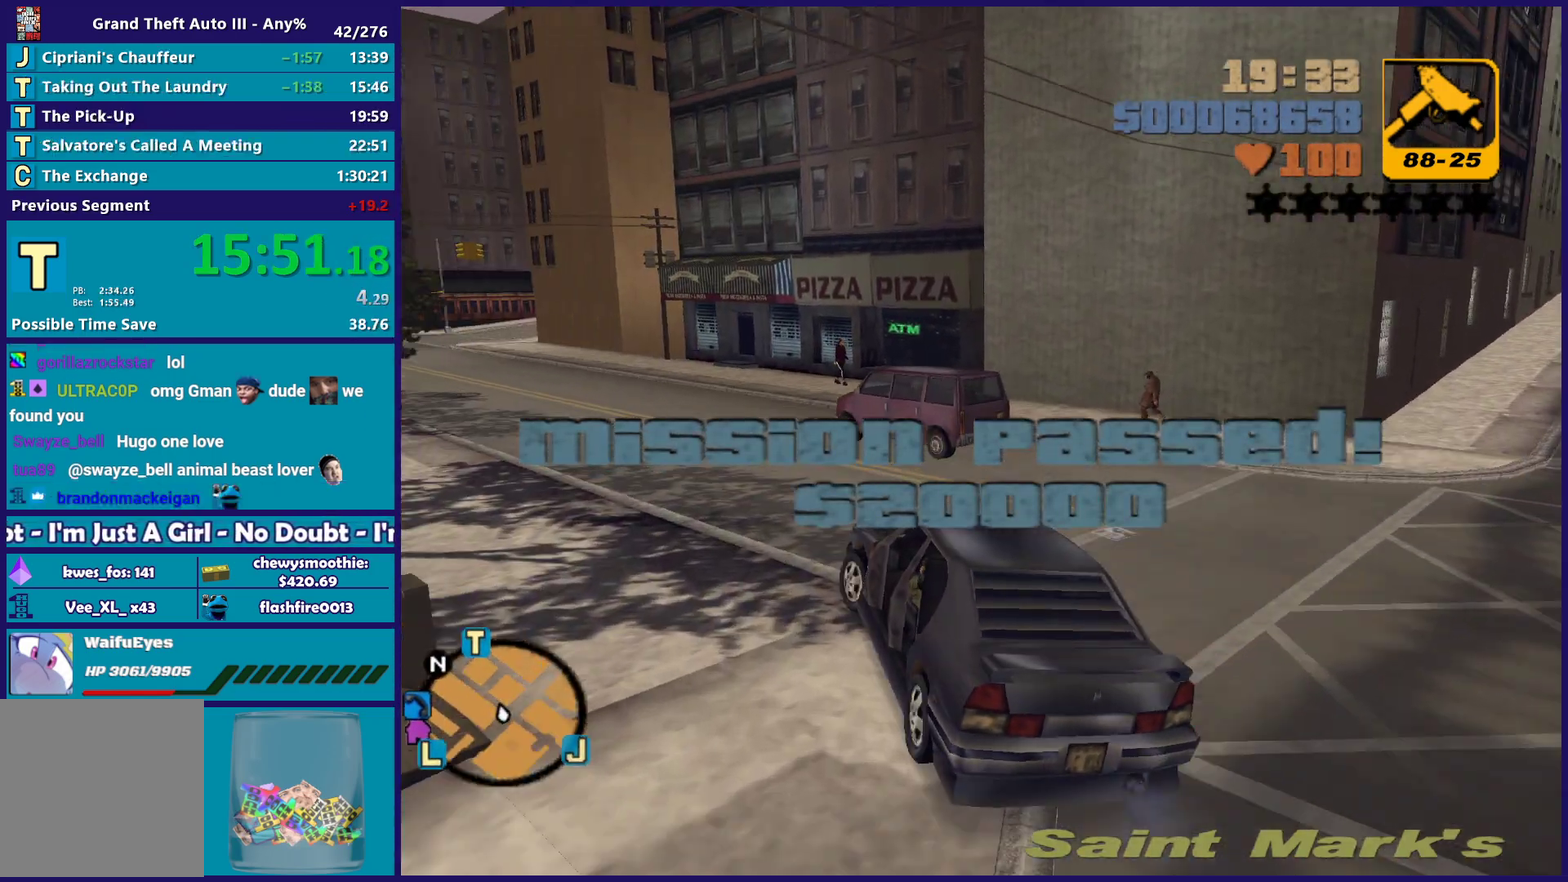
Gameplay with a controller (Xbox layout); each line is a JSON object with the inputs held at the frame after it. "events" lists button and stick changes between this image and that frame as [ms after this image, input, new state], when the widget could be followed in between.
{"buttons": ["R2"], "left_stick": "left", "right_stick": "center", "events": [[50, "R2", "up"], [83, "left_stick", "center"], [150, "R2", "down"], [167, "left_stick", "left"]]}
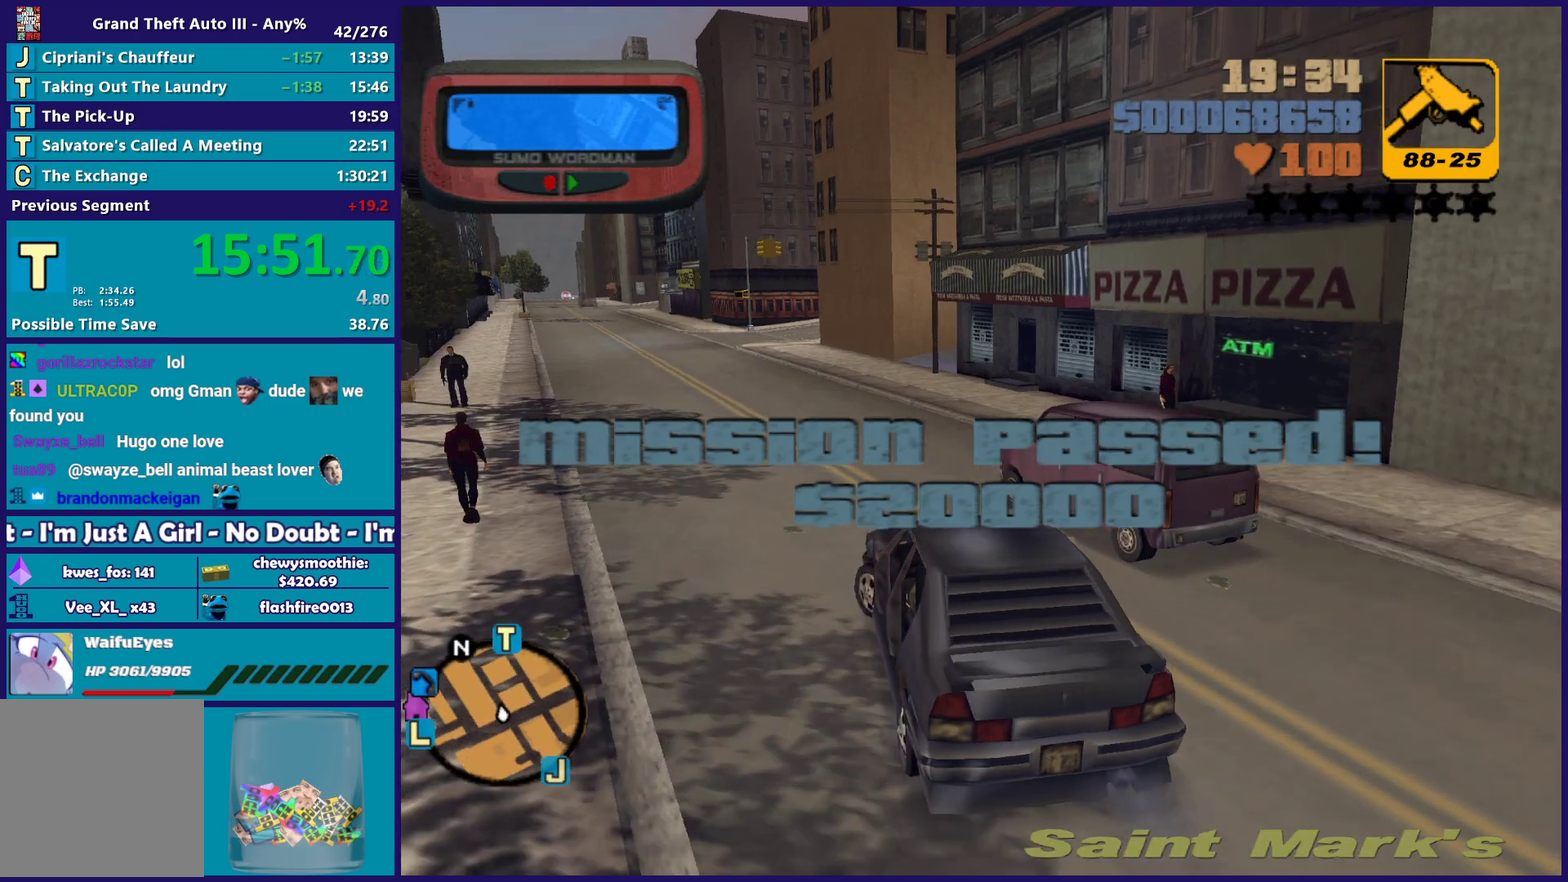
{"buttons": ["R2"], "left_stick": "left", "right_stick": "center", "events": [[50, "left_stick", "down-left"], [100, "left_stick", "center"], [183, "left_stick", "right"], [333, "left_stick", "left"]]}
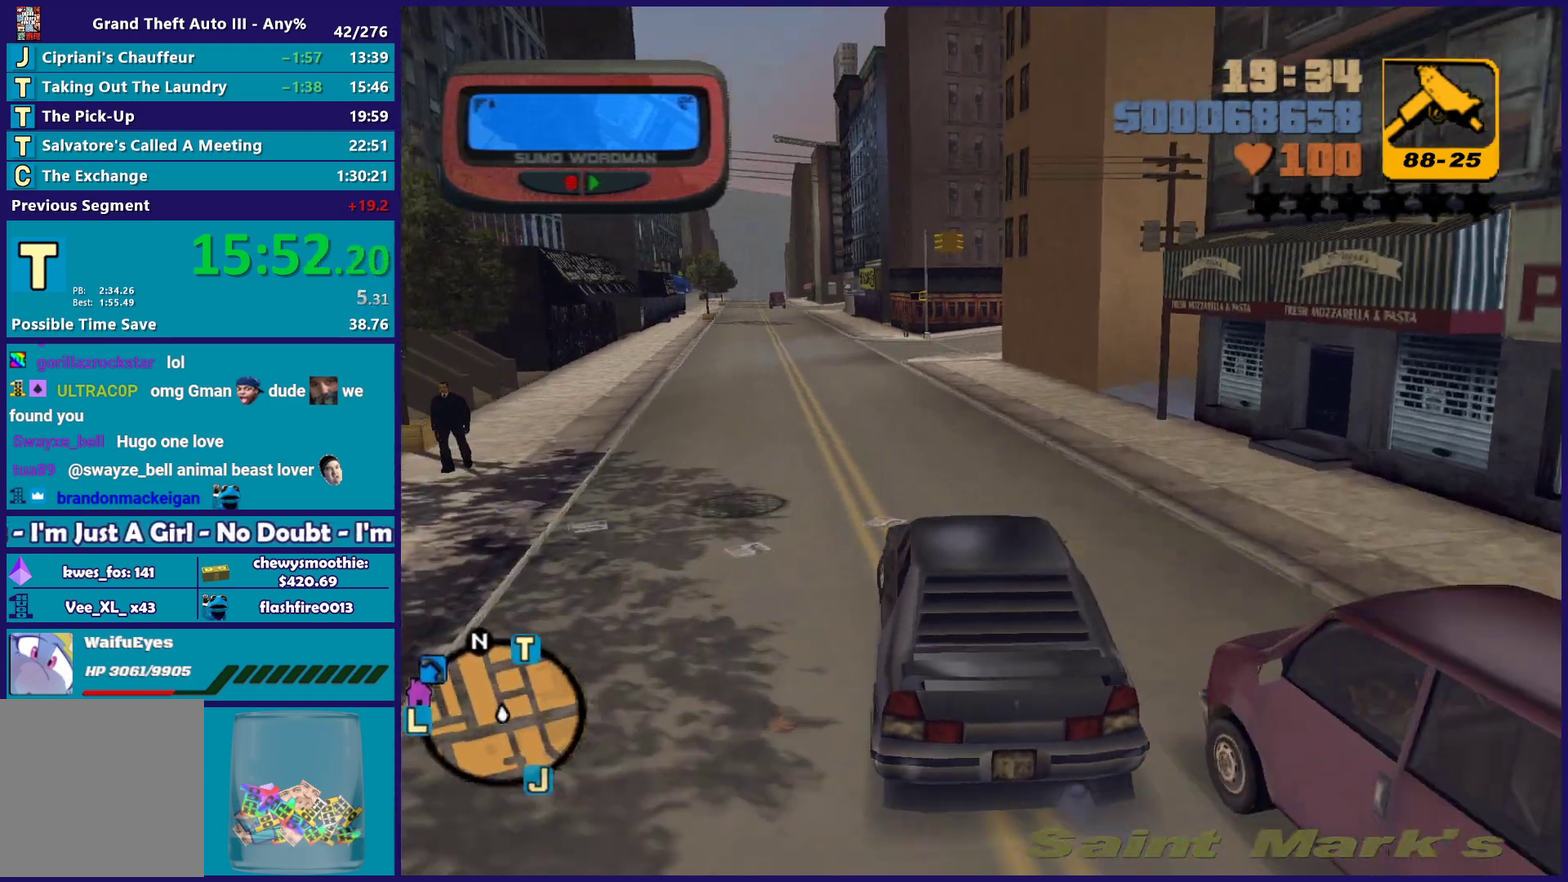
{"buttons": ["R2"], "left_stick": "left", "right_stick": "center", "events": [[50, "left_stick", "center"], [400, "left_stick", "left"]]}
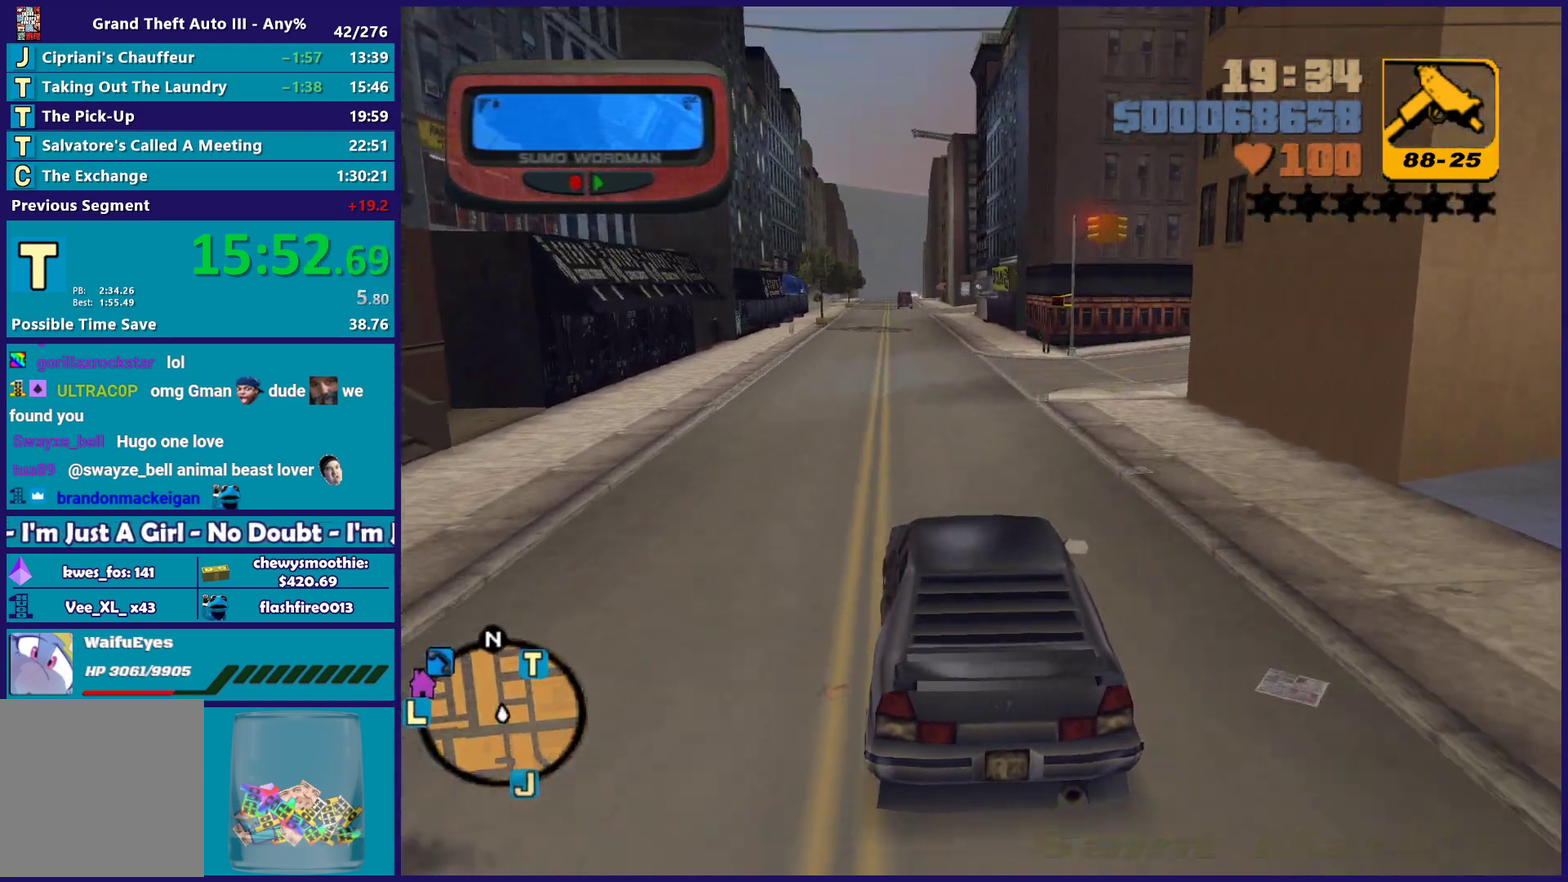
{"buttons": ["R2"], "left_stick": "center", "right_stick": "center", "events": [[50, "left_stick", "center"], [100, "left_stick", "right"], [250, "left_stick", "center"]]}
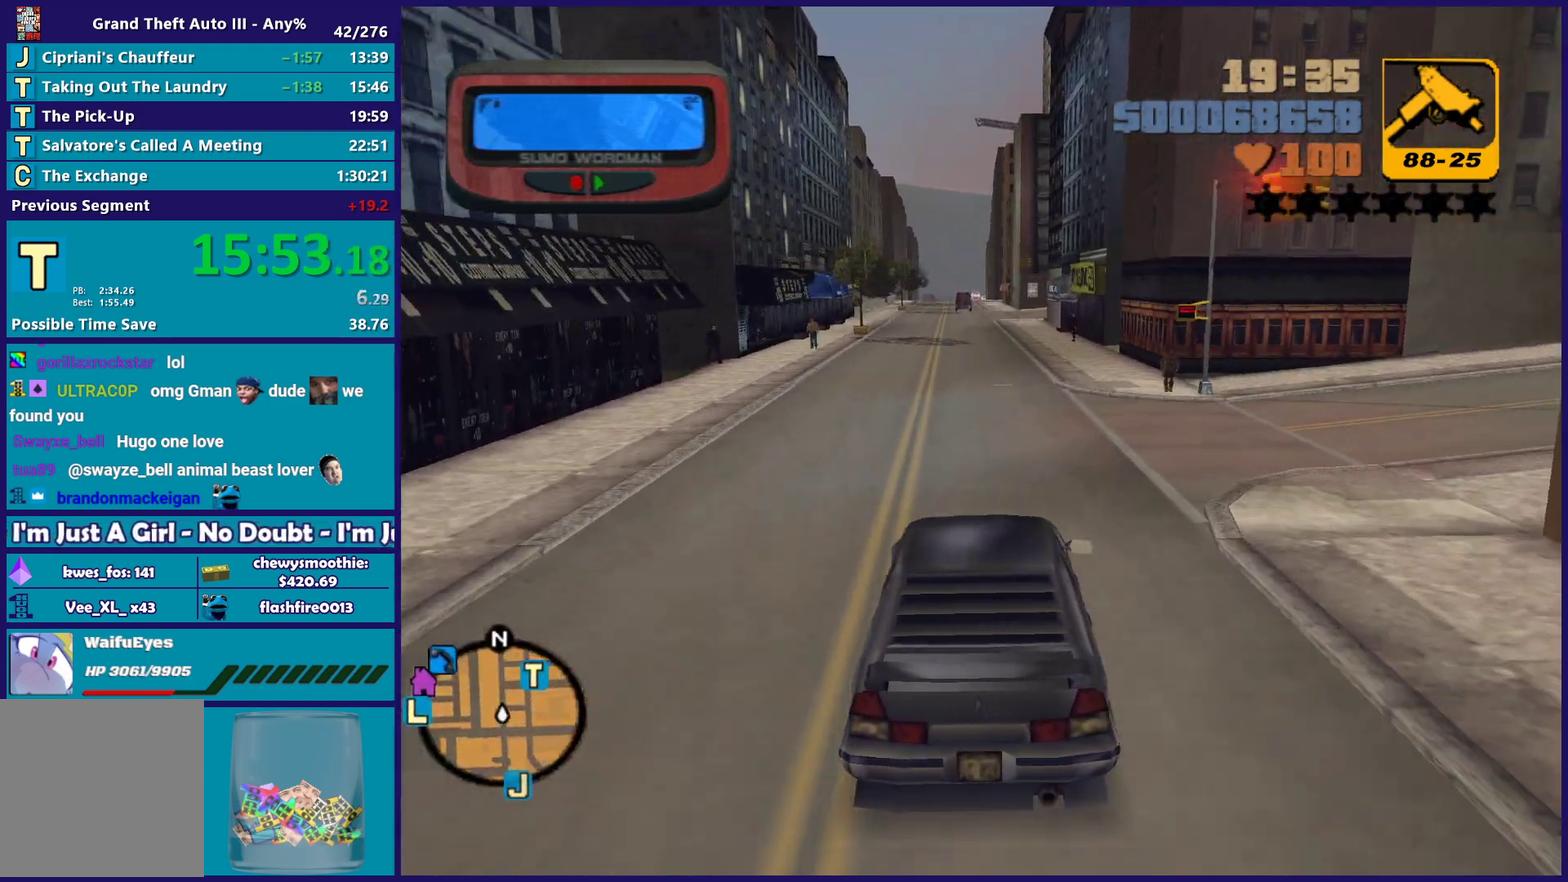
{"buttons": ["R2"], "left_stick": "right", "right_stick": "center", "events": [[267, "left_stick", "up-left"], [433, "left_stick", "center"], [483, "left_stick", "right"]]}
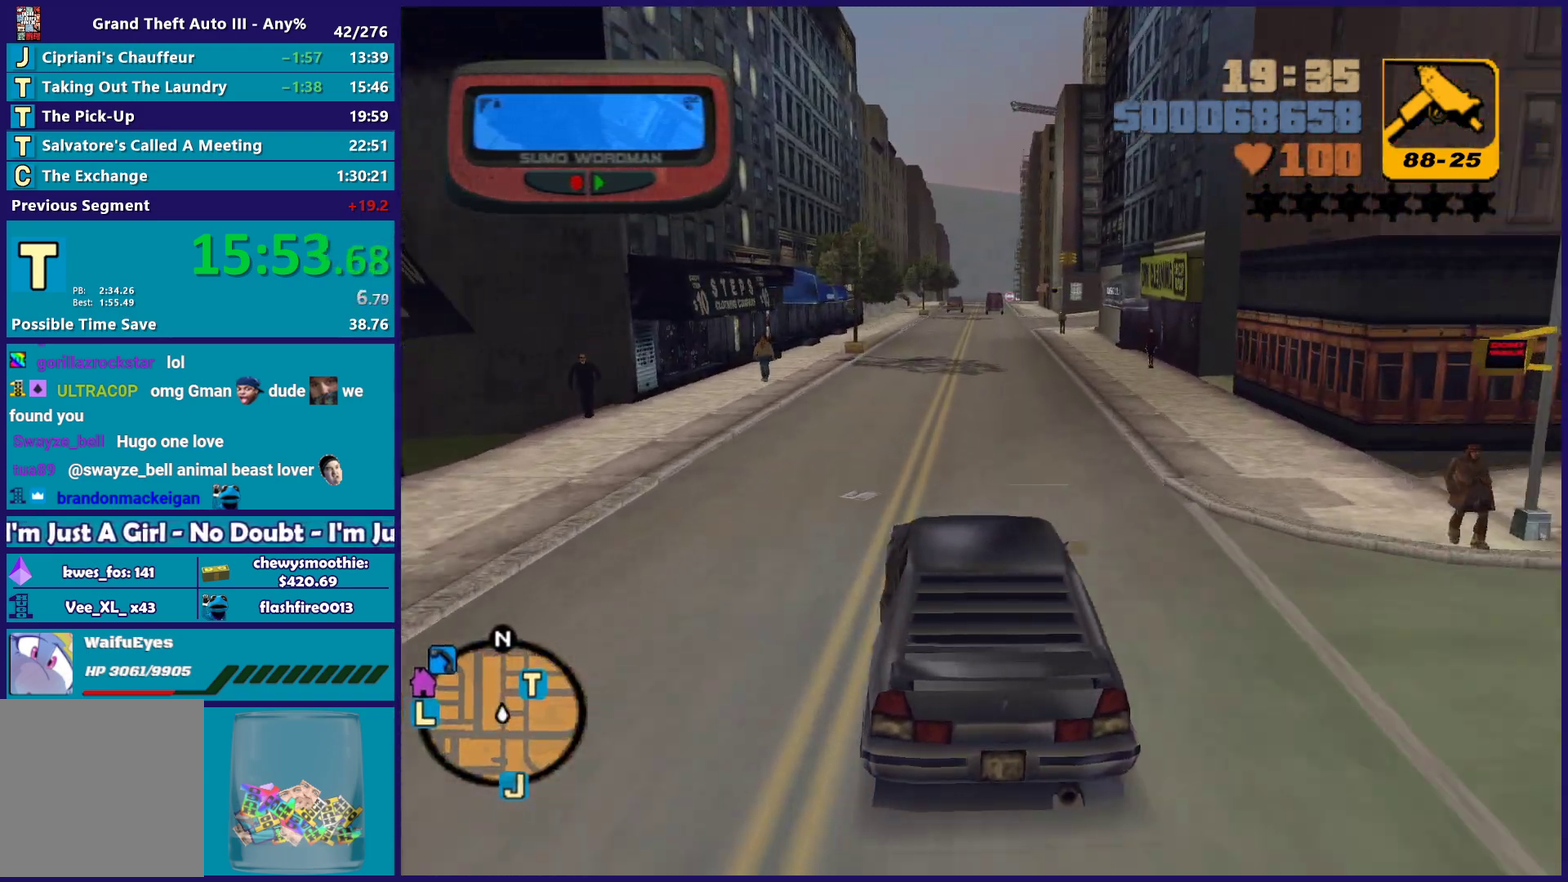
{"buttons": ["R2"], "left_stick": "center", "right_stick": "center", "events": [[117, "left_stick", "center"]]}
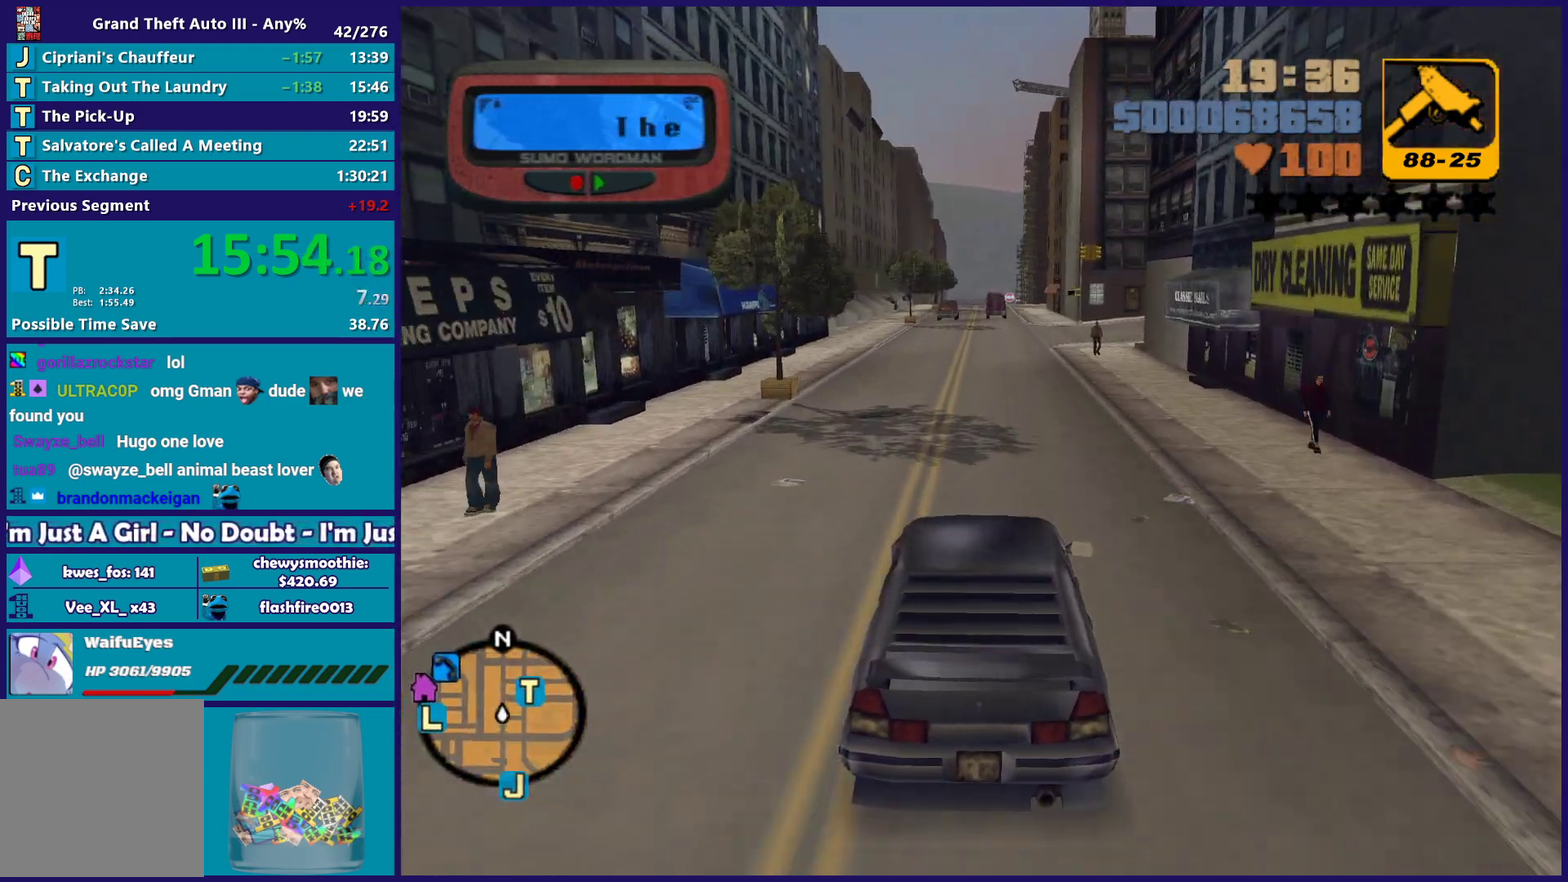
{"buttons": ["R2"], "left_stick": "down-right", "right_stick": "center", "events": [[283, "left_stick", "up-left"], [400, "left_stick", "center"], [500, "left_stick", "down-right"]]}
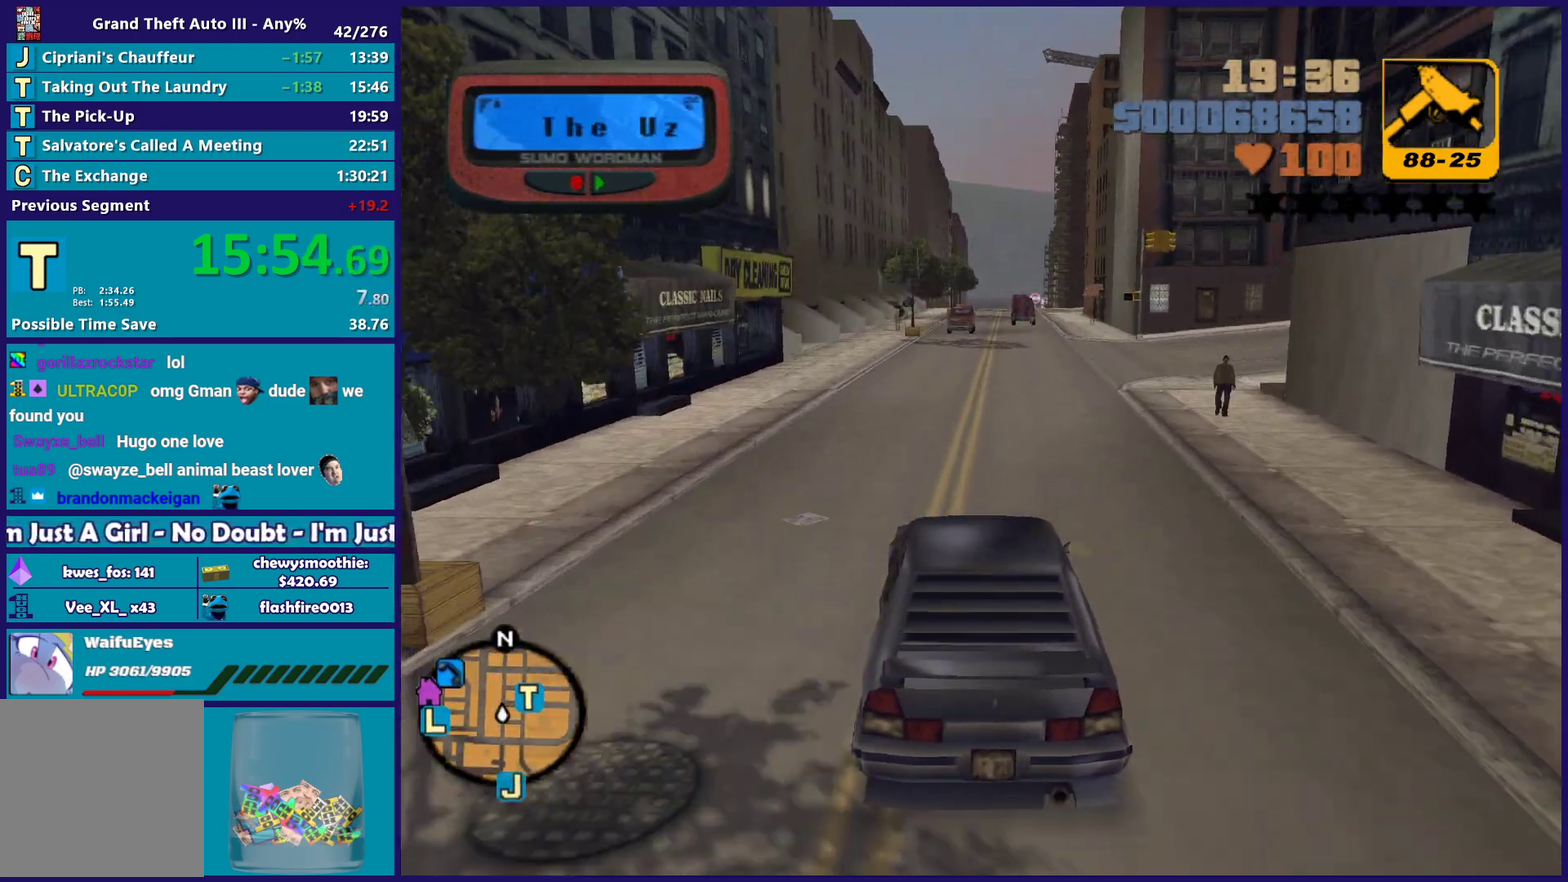
{"buttons": [], "left_stick": "left", "right_stick": "center", "events": [[133, "left_stick", "center"], [233, "R2", "up"], [367, "L2", "down"], [450, "left_stick", "left"], [500, "L2", "up"]]}
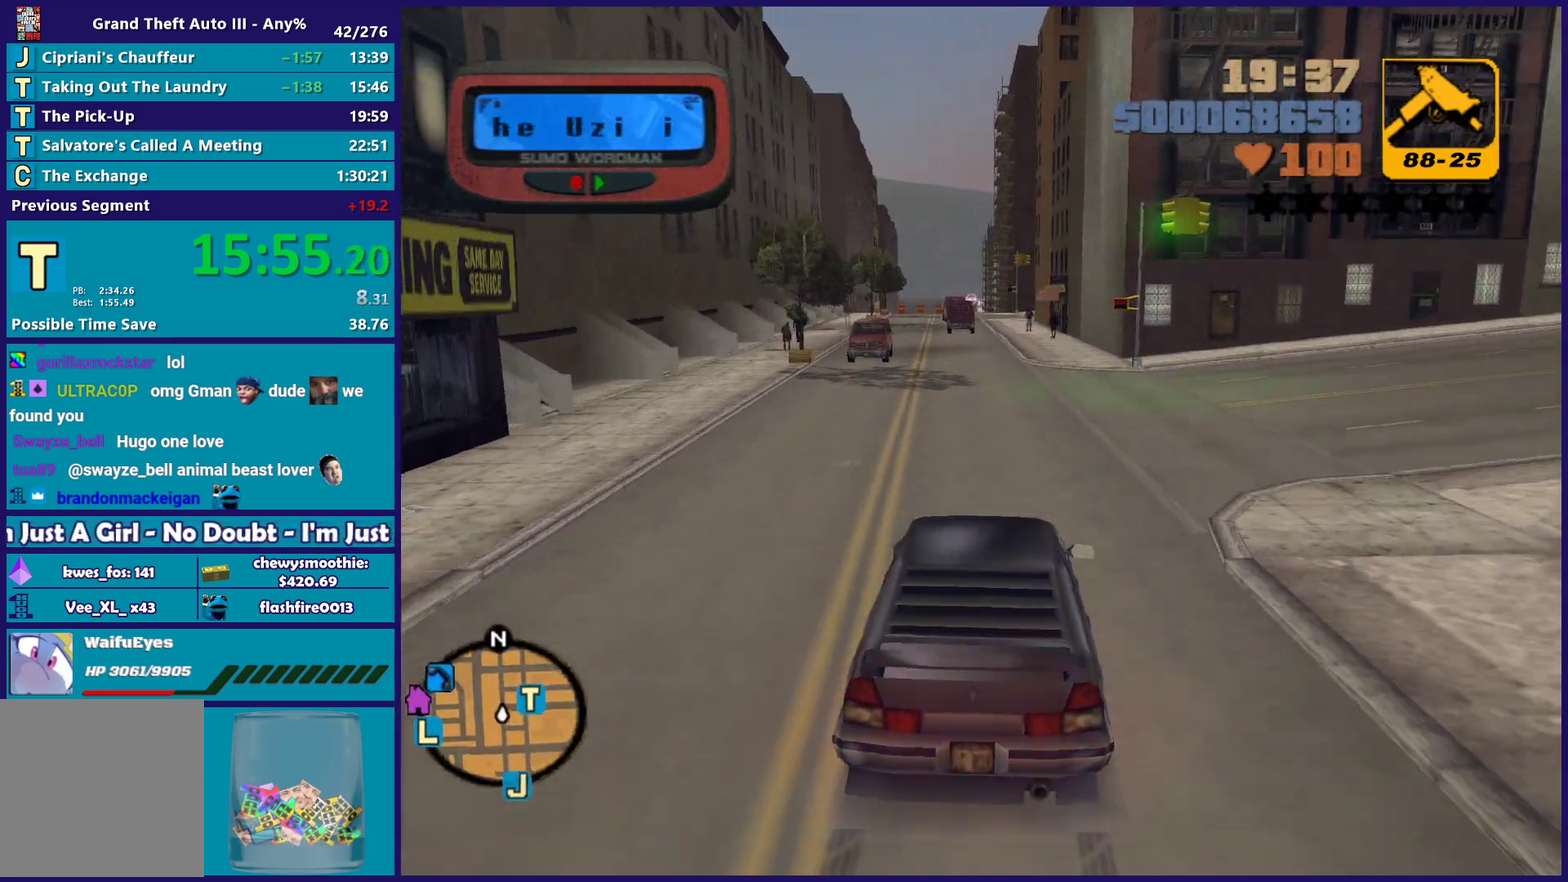
{"buttons": ["A"], "left_stick": "right", "right_stick": "center", "events": [[83, "left_stick", "center"], [167, "left_stick", "right"], [250, "L2", "down"], [317, "A", "down"], [383, "L2", "up"]]}
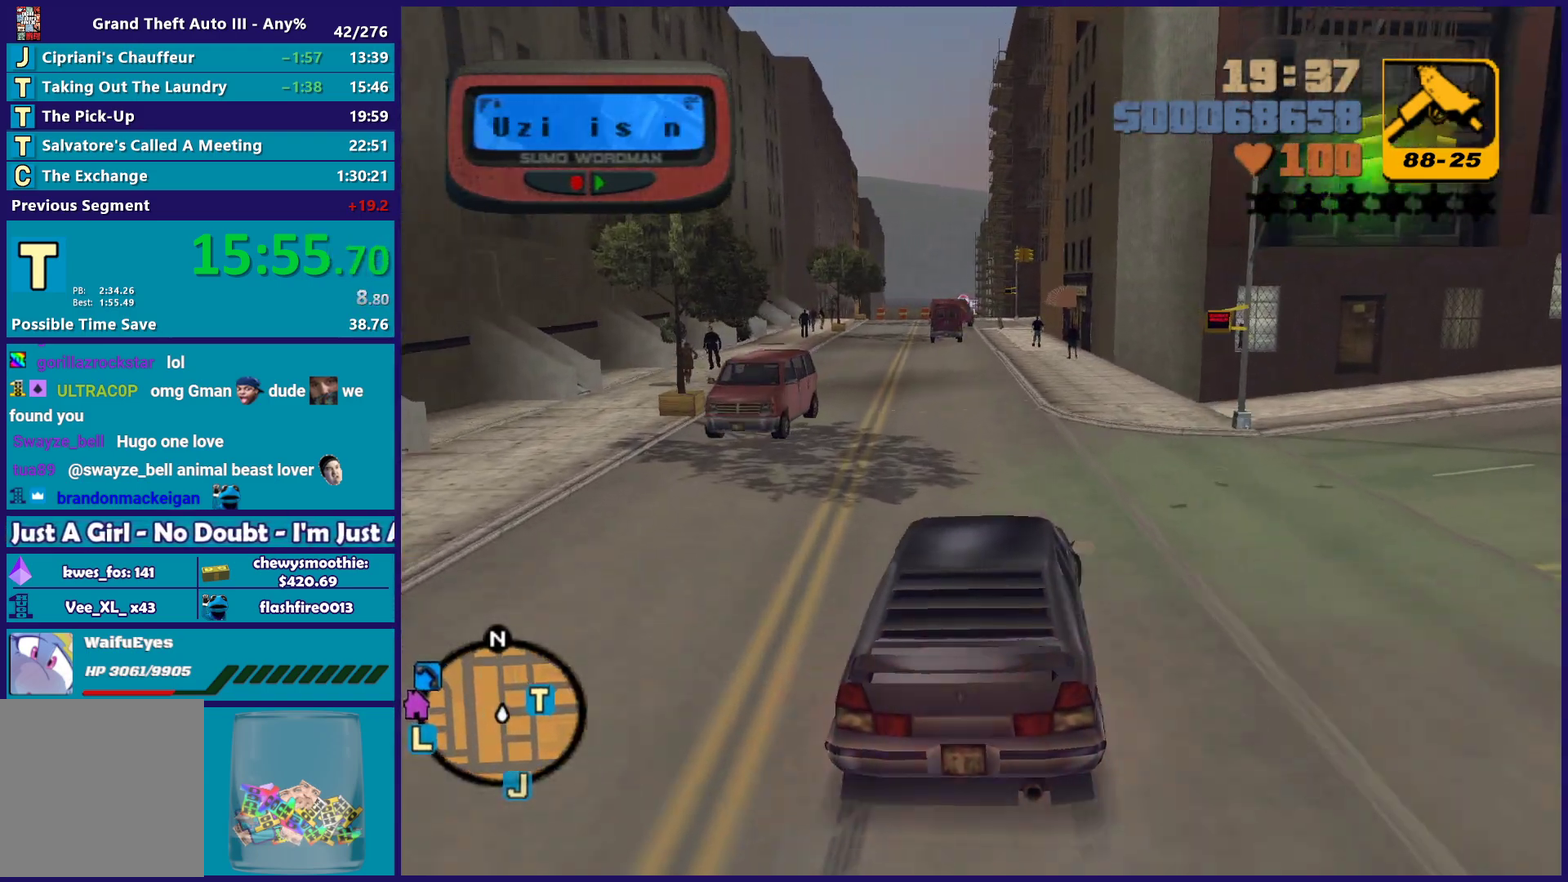
{"buttons": ["A", "L3"], "left_stick": "right", "right_stick": "center", "events": [[467, "L3", "down"]]}
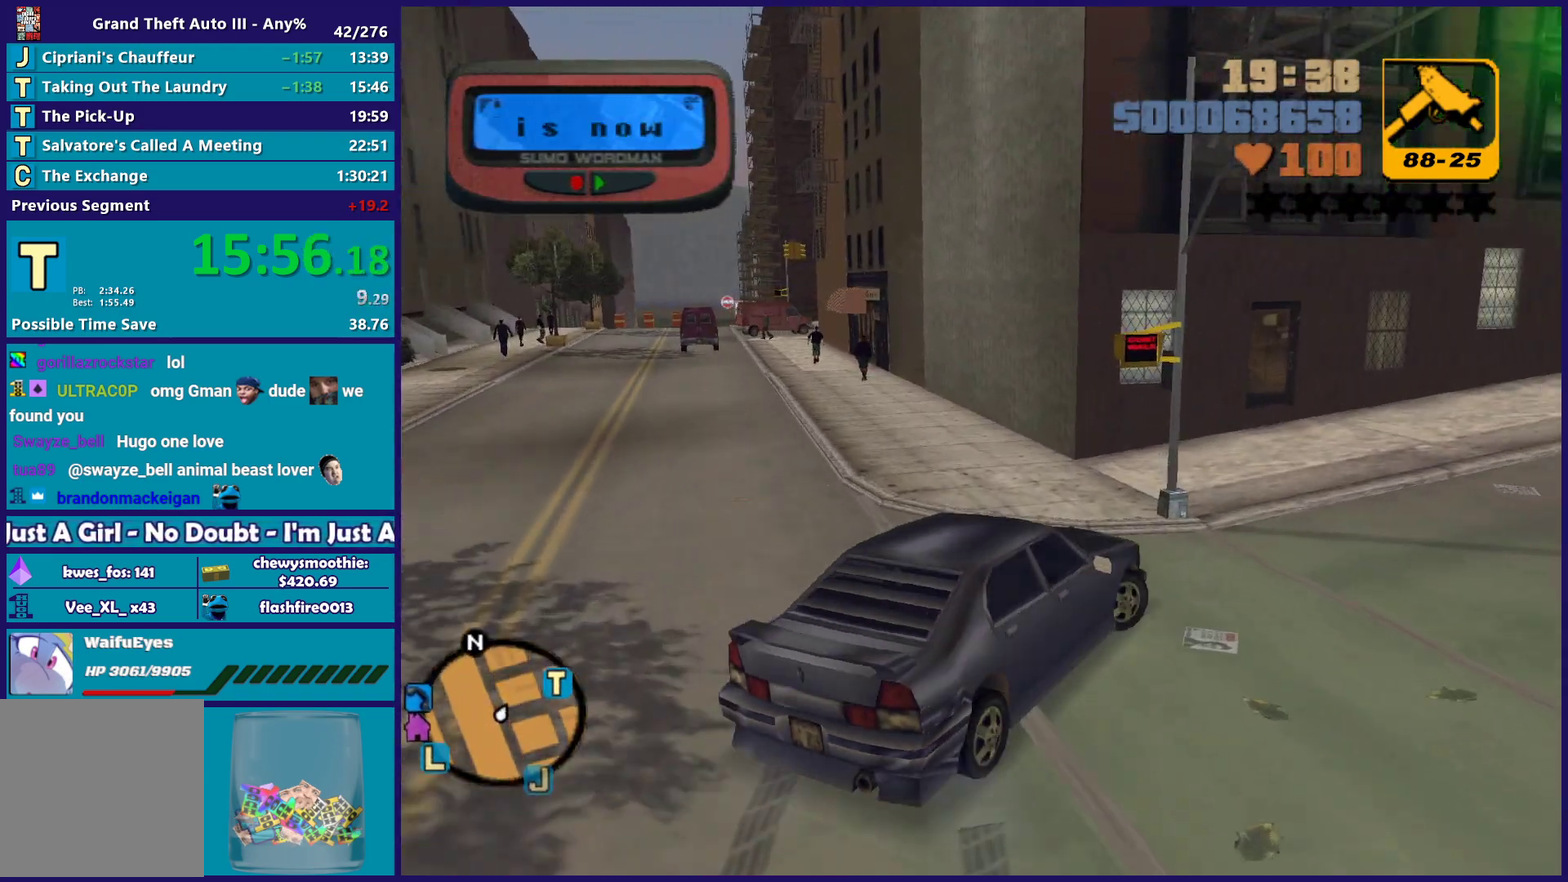
{"buttons": ["R2"], "left_stick": "center", "right_stick": "center", "events": [[200, "A", "up"], [217, "L3", "up"], [250, "R2", "down"], [433, "left_stick", "center"]]}
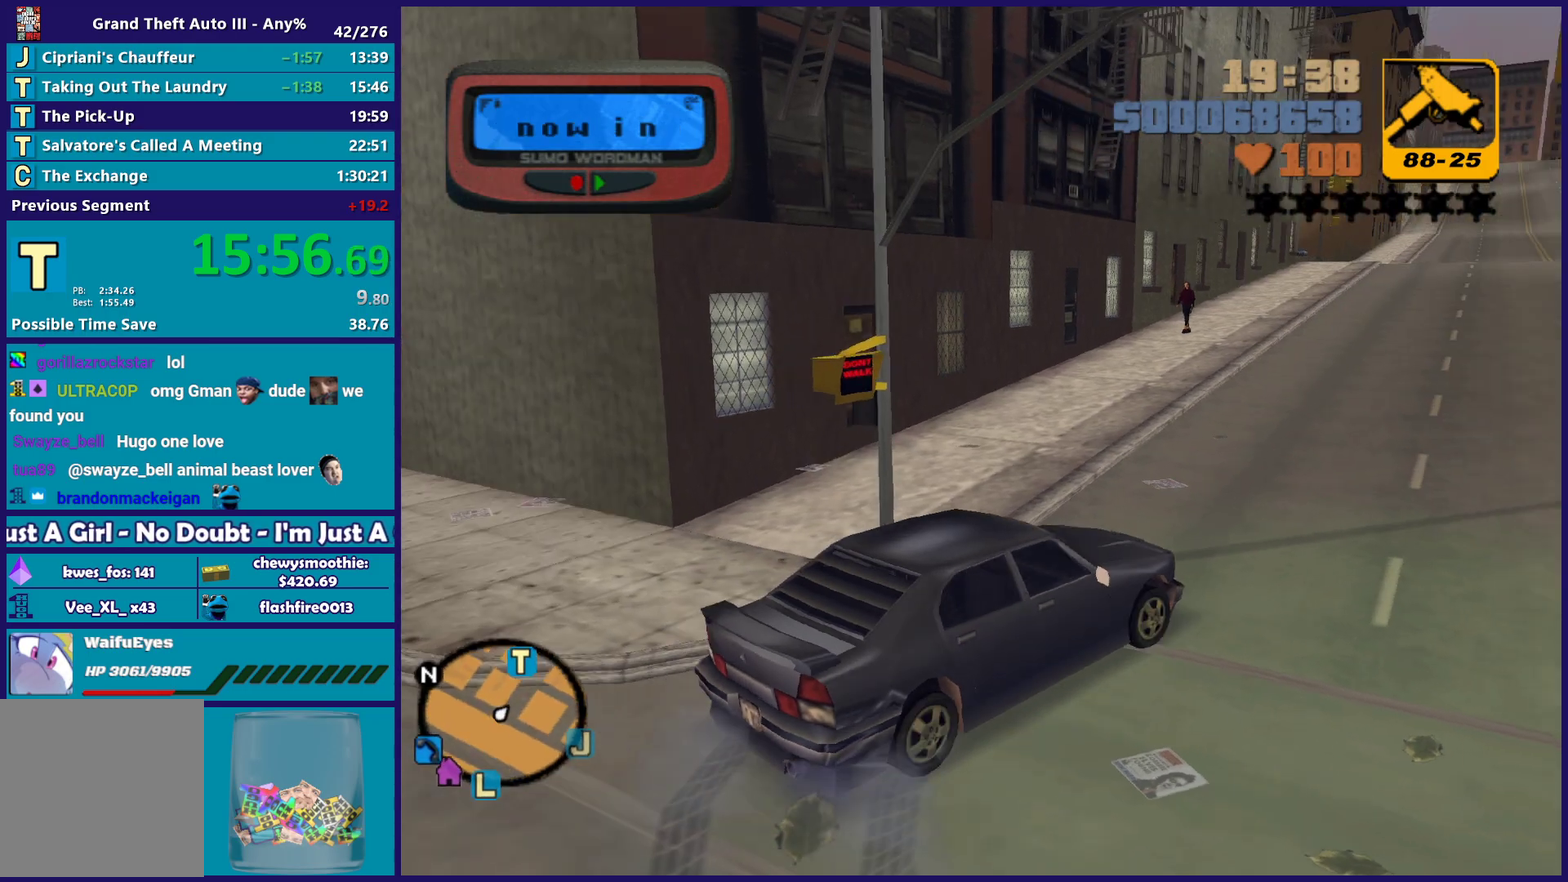
{"buttons": ["R2"], "left_stick": "left", "right_stick": "center", "events": [[50, "left_stick", "left"], [283, "left_stick", "center"], [467, "left_stick", "left"]]}
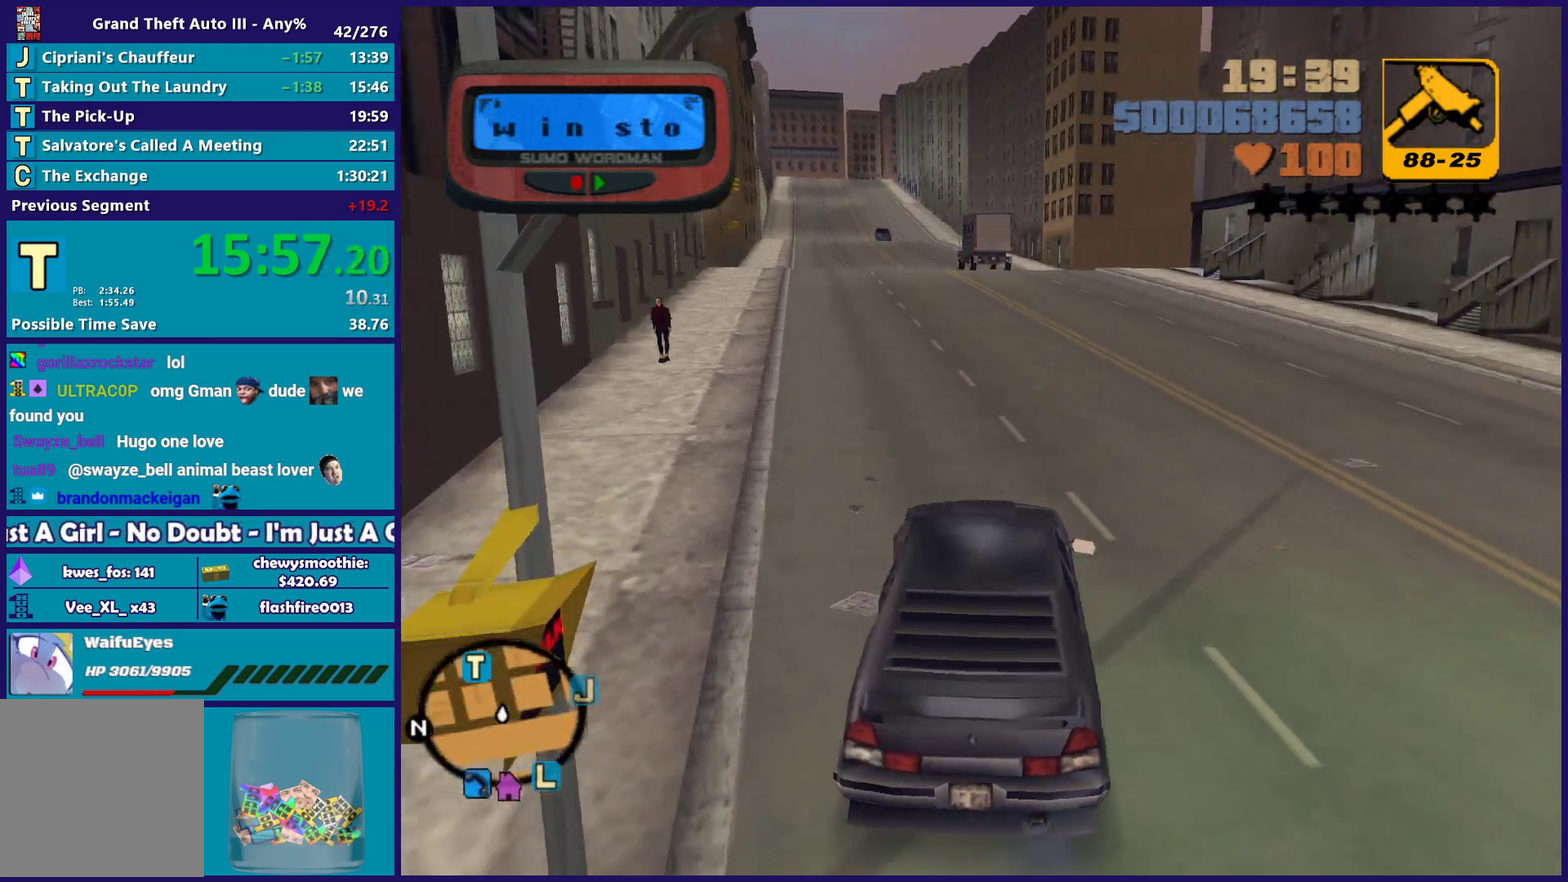
{"buttons": ["R2"], "left_stick": "center", "right_stick": "center", "events": [[167, "left_stick", "center"]]}
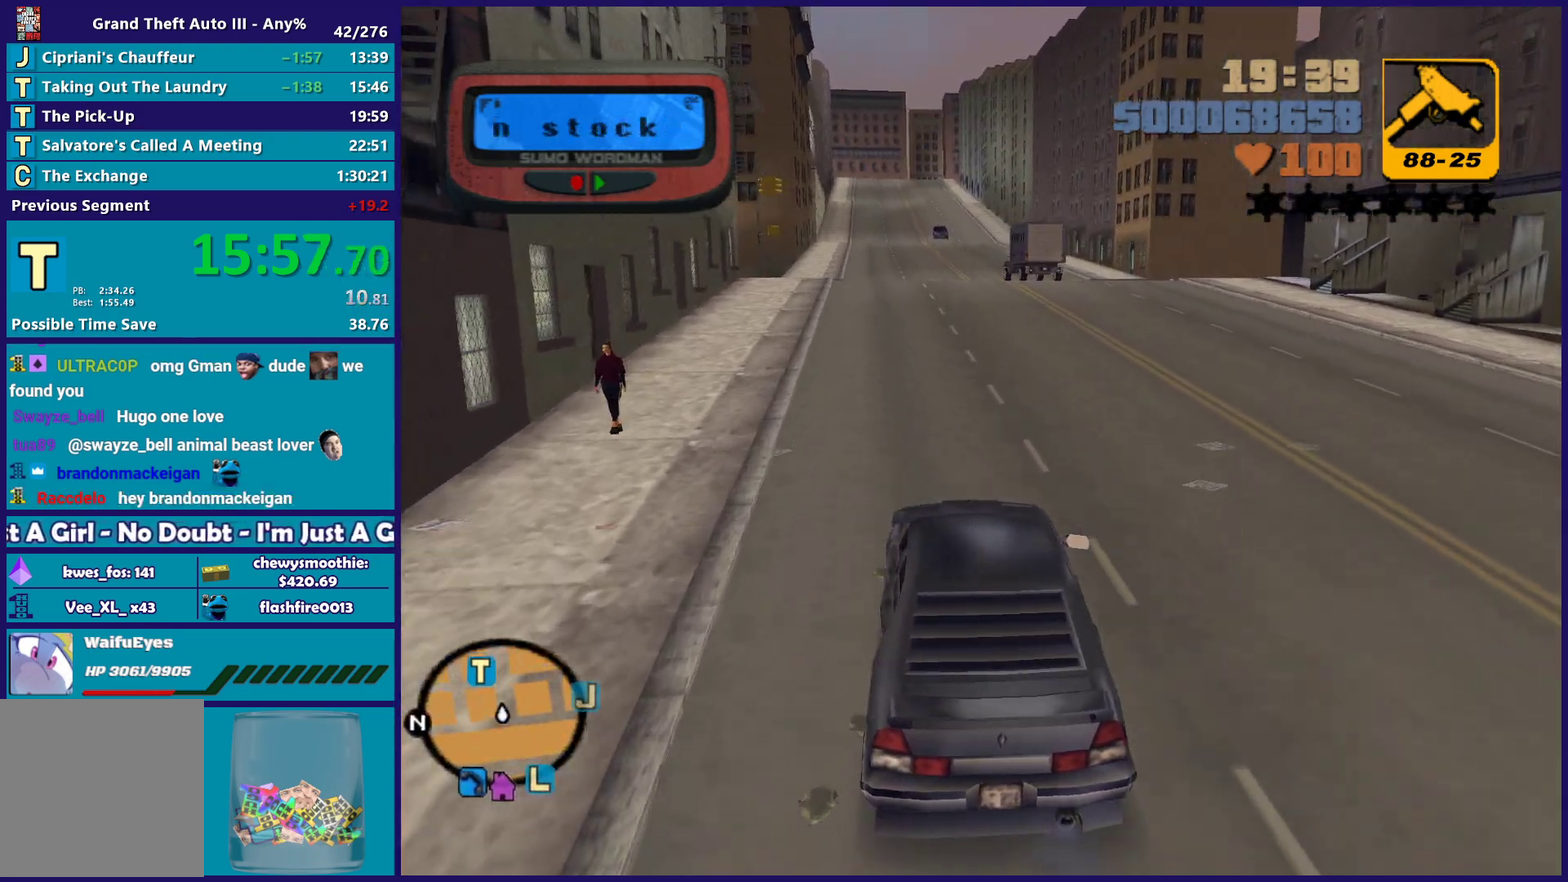
{"buttons": ["R2"], "left_stick": "center", "right_stick": "center", "events": []}
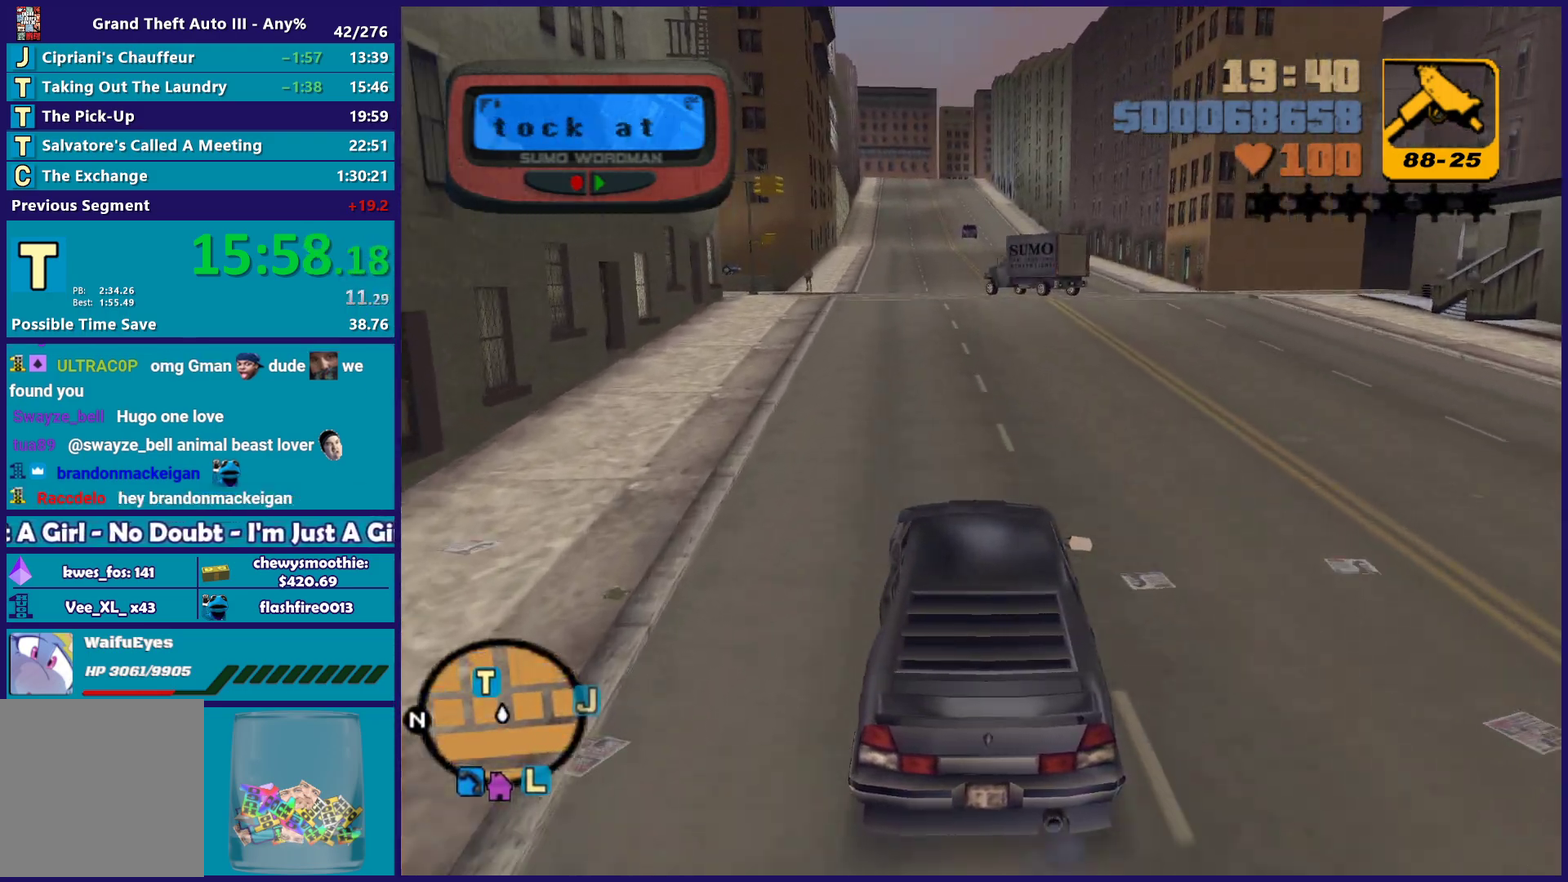
{"buttons": ["R2"], "left_stick": "center", "right_stick": "center", "events": [[100, "left_stick", "left"], [267, "left_stick", "center"]]}
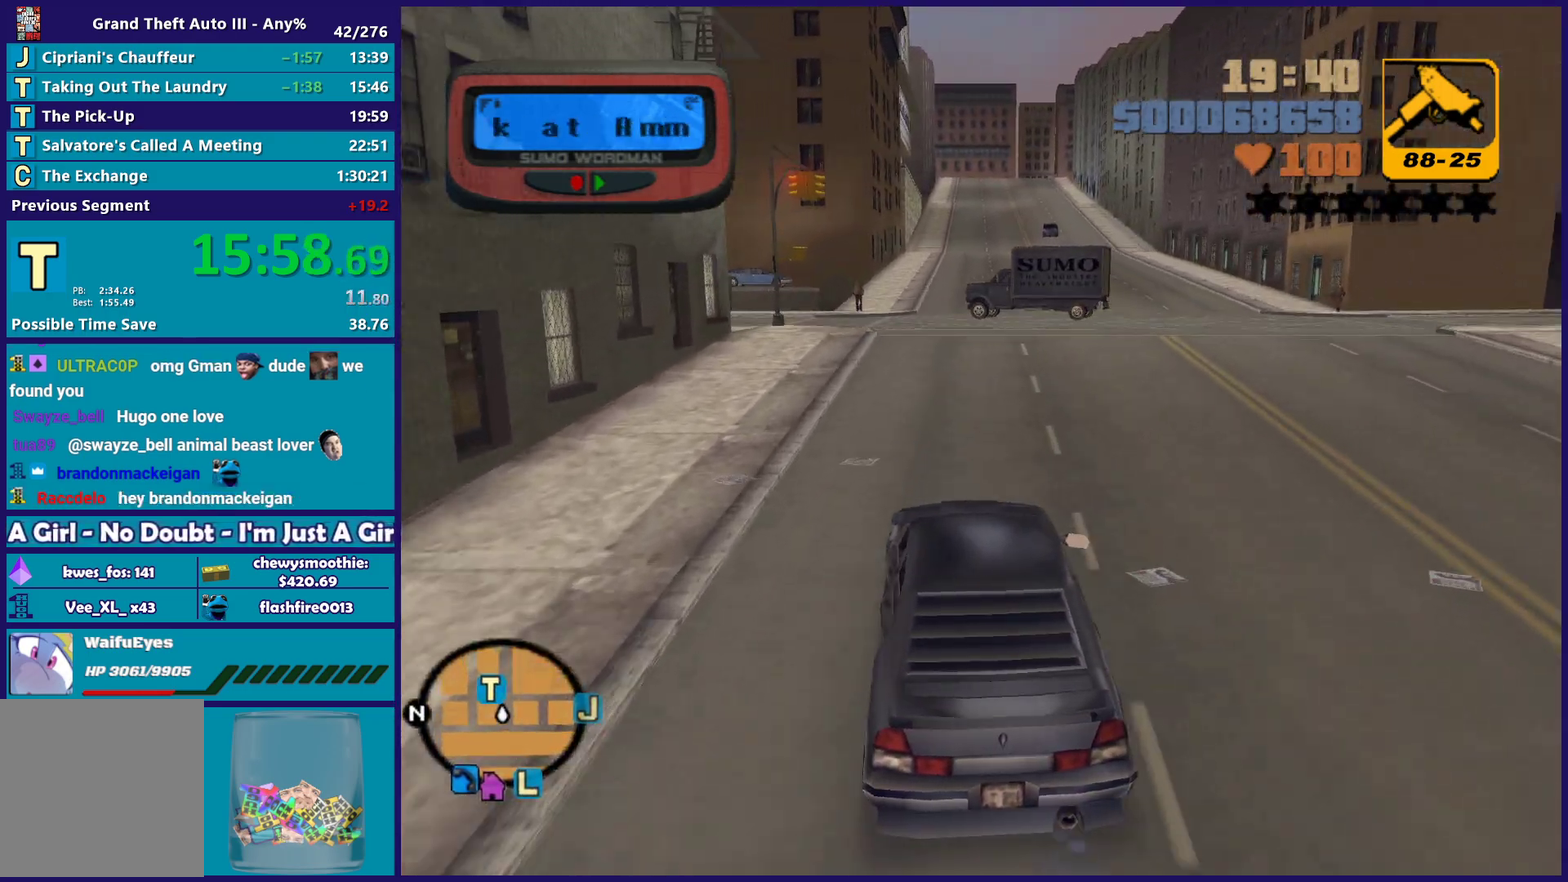
{"buttons": ["R2"], "left_stick": "center", "right_stick": "center", "events": []}
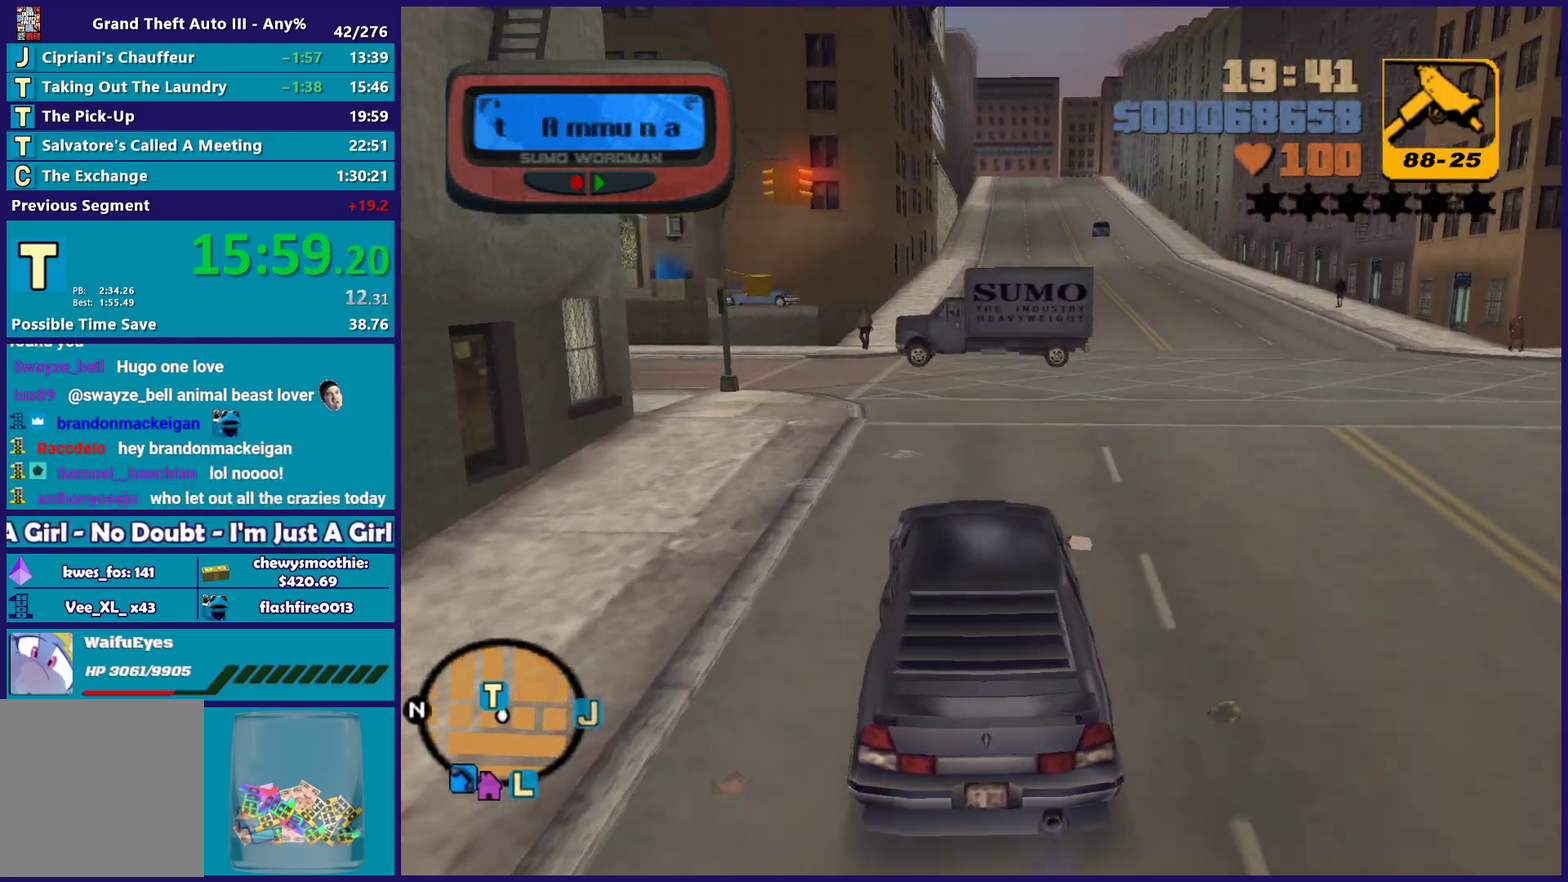
{"buttons": ["R2"], "left_stick": "up-left", "right_stick": "center", "events": [[33, "R2", "up"], [83, "left_stick", "right"], [183, "left_stick", "center"], [350, "R2", "down"], [400, "left_stick", "left"], [483, "left_stick", "up-left"]]}
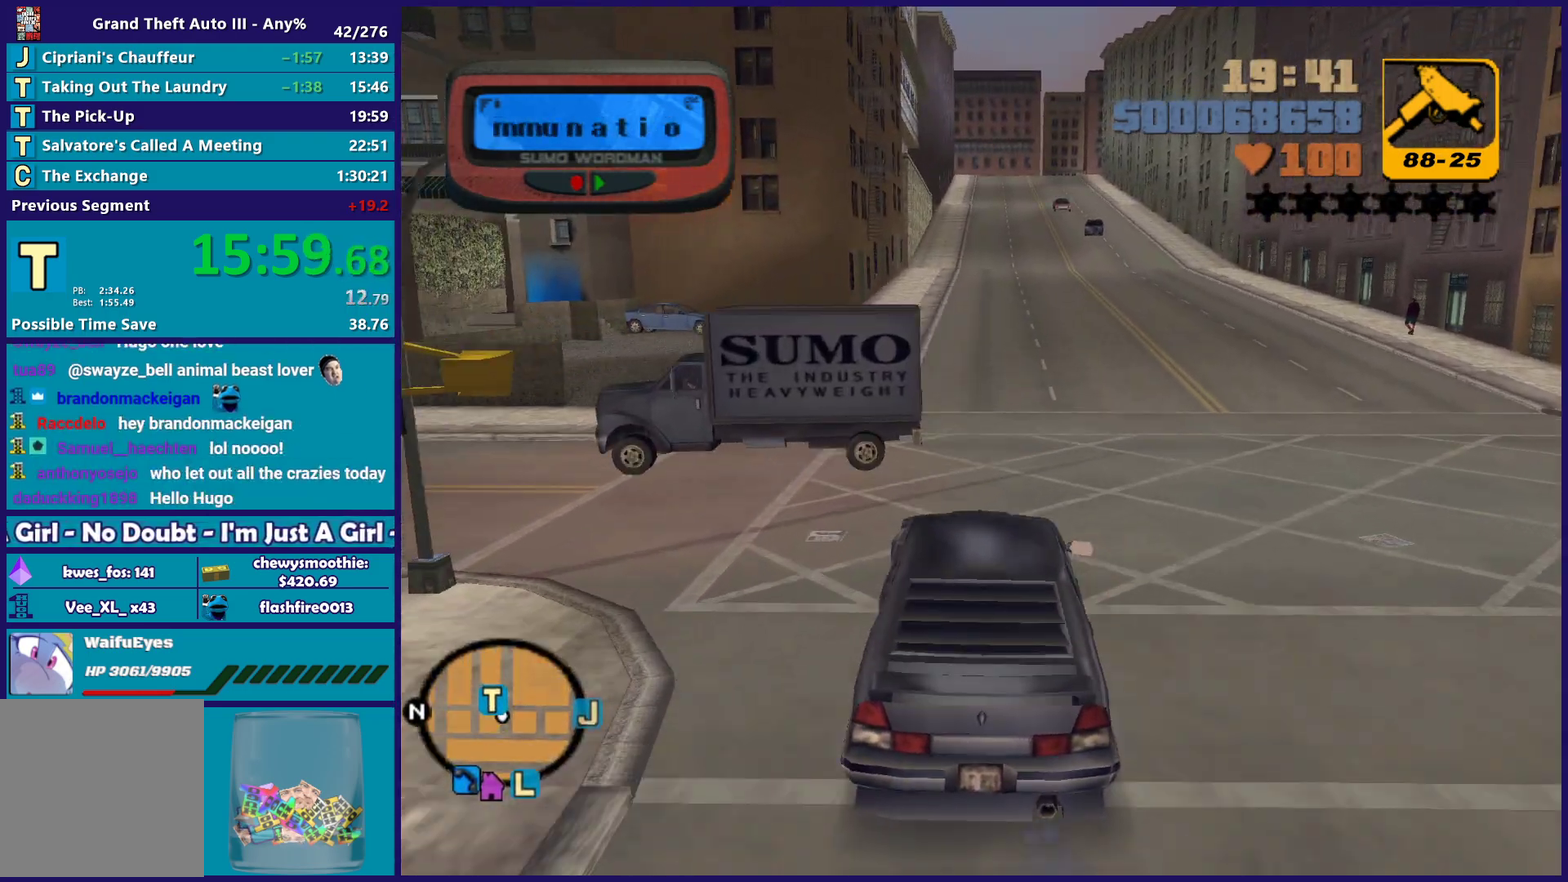
{"buttons": [], "left_stick": "center", "right_stick": "center", "events": [[33, "left_stick", "center"], [450, "R2", "up"]]}
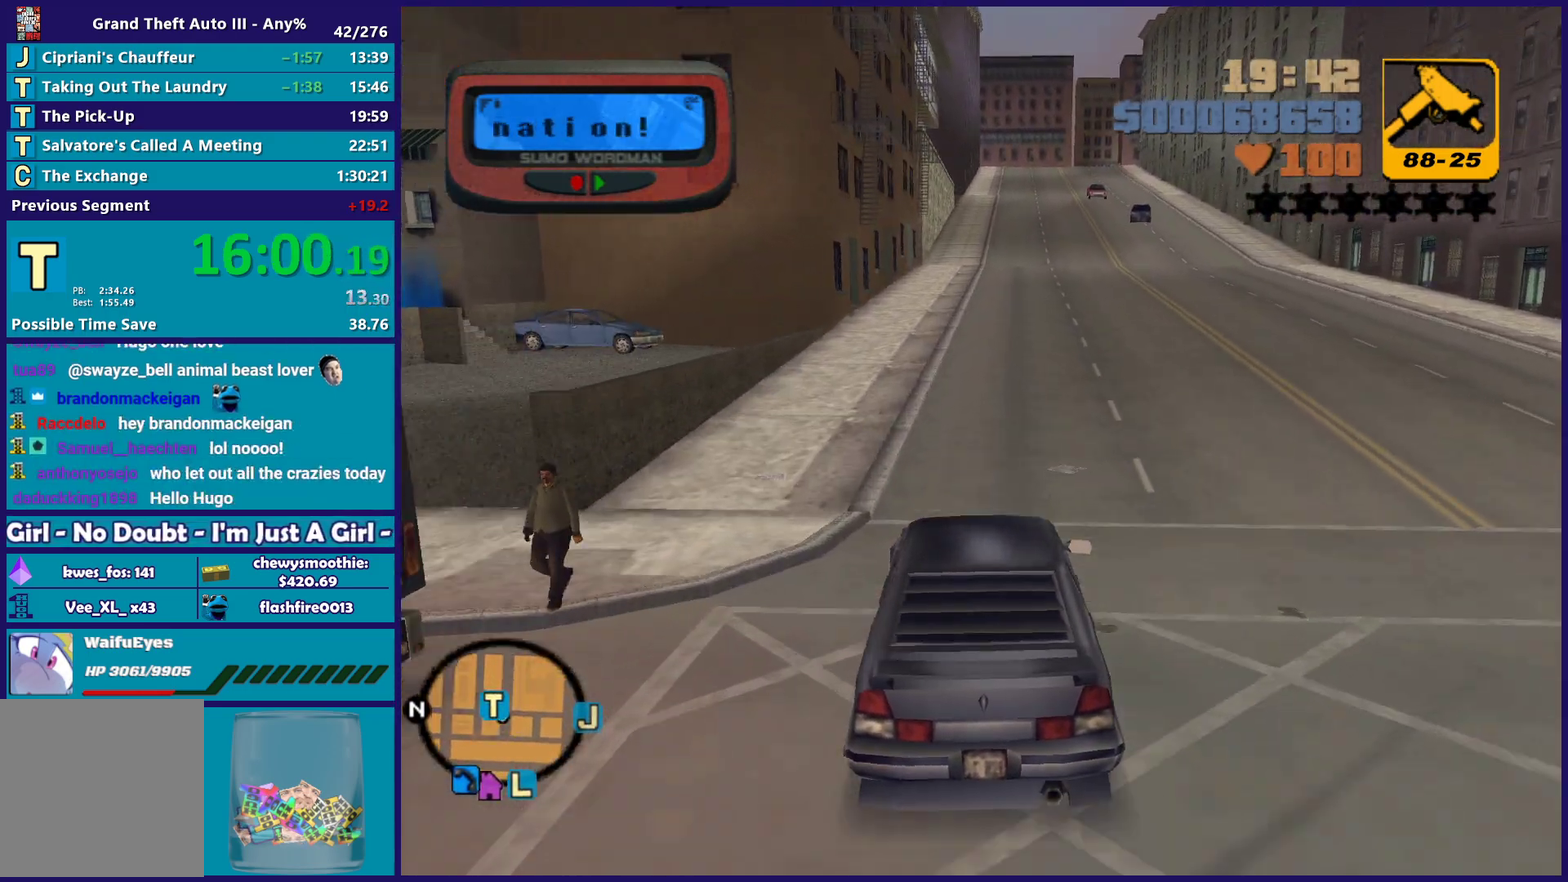
{"buttons": ["A", "L2"], "left_stick": "right", "right_stick": "center", "events": [[17, "left_stick", "right"], [67, "A", "down"], [217, "L2", "down"]]}
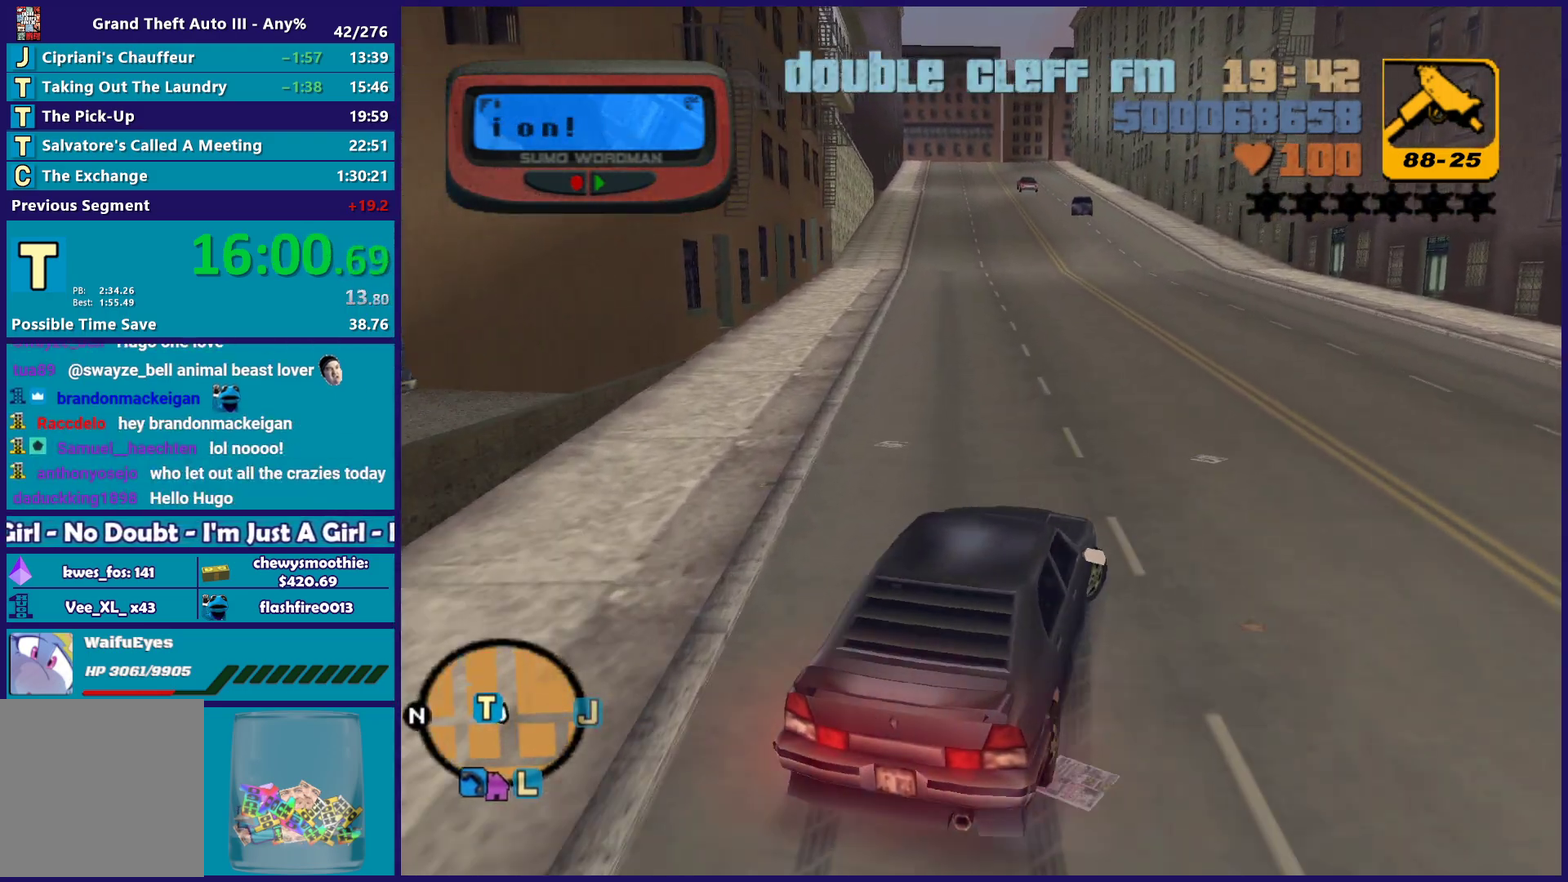
{"buttons": ["Y"], "left_stick": "left", "right_stick": "center", "events": [[100, "A", "up"], [167, "left_stick", "down-right"], [233, "Y", "down"], [300, "left_stick", "left"], [367, "L2", "up"], [400, "Y", "up"], [450, "Y", "down"]]}
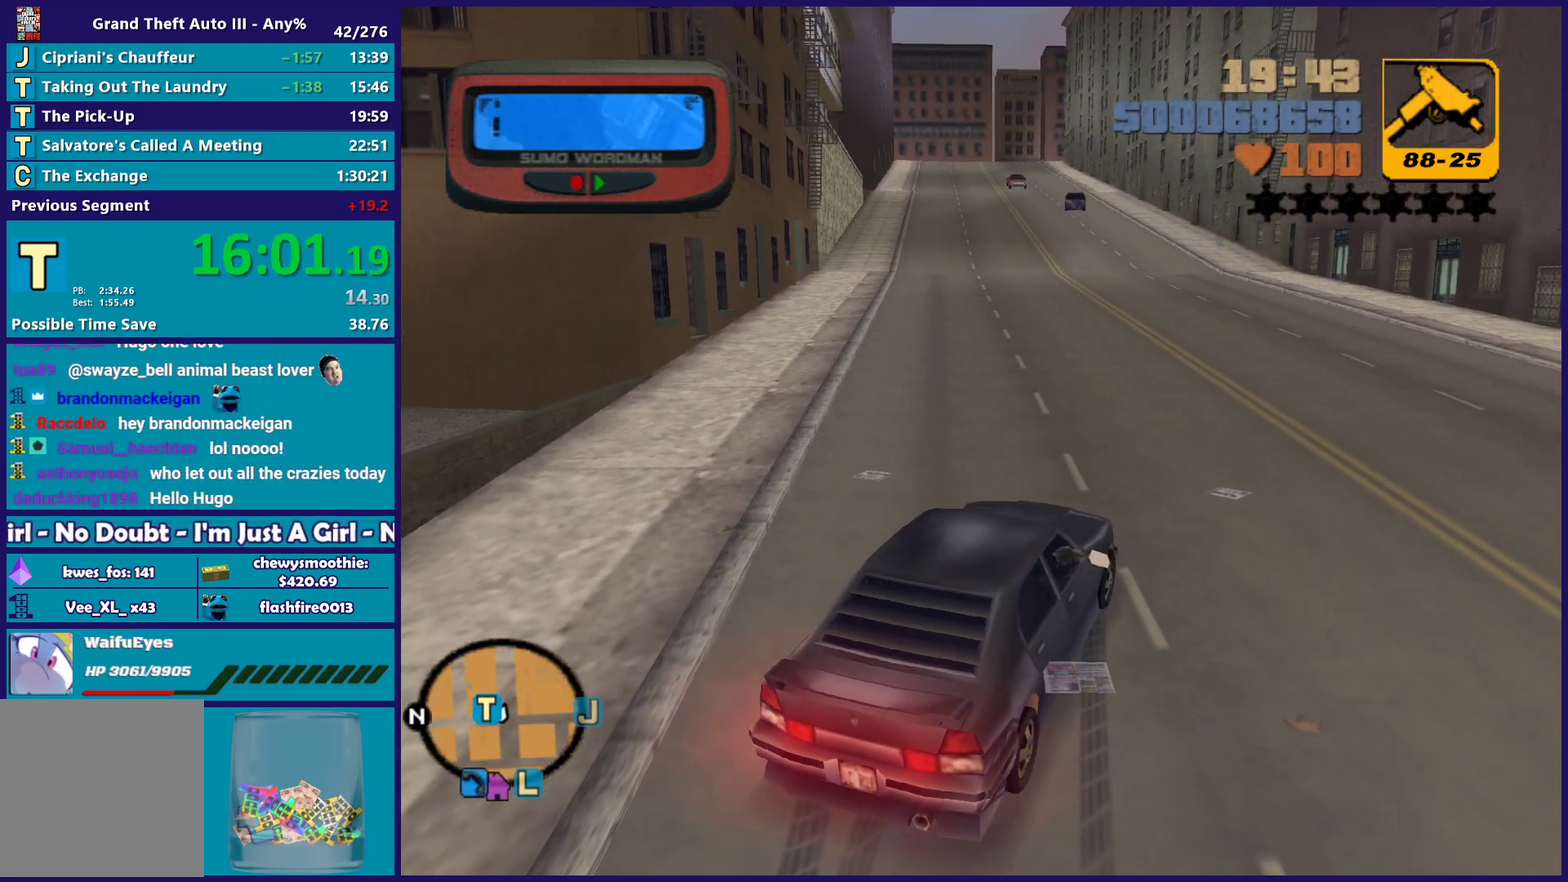
{"buttons": ["A"], "left_stick": "left", "right_stick": "center", "events": [[83, "Y", "up"], [217, "A", "down"], [233, "left_stick", "up-left"], [350, "A", "up"], [417, "left_stick", "left"], [450, "A", "down"]]}
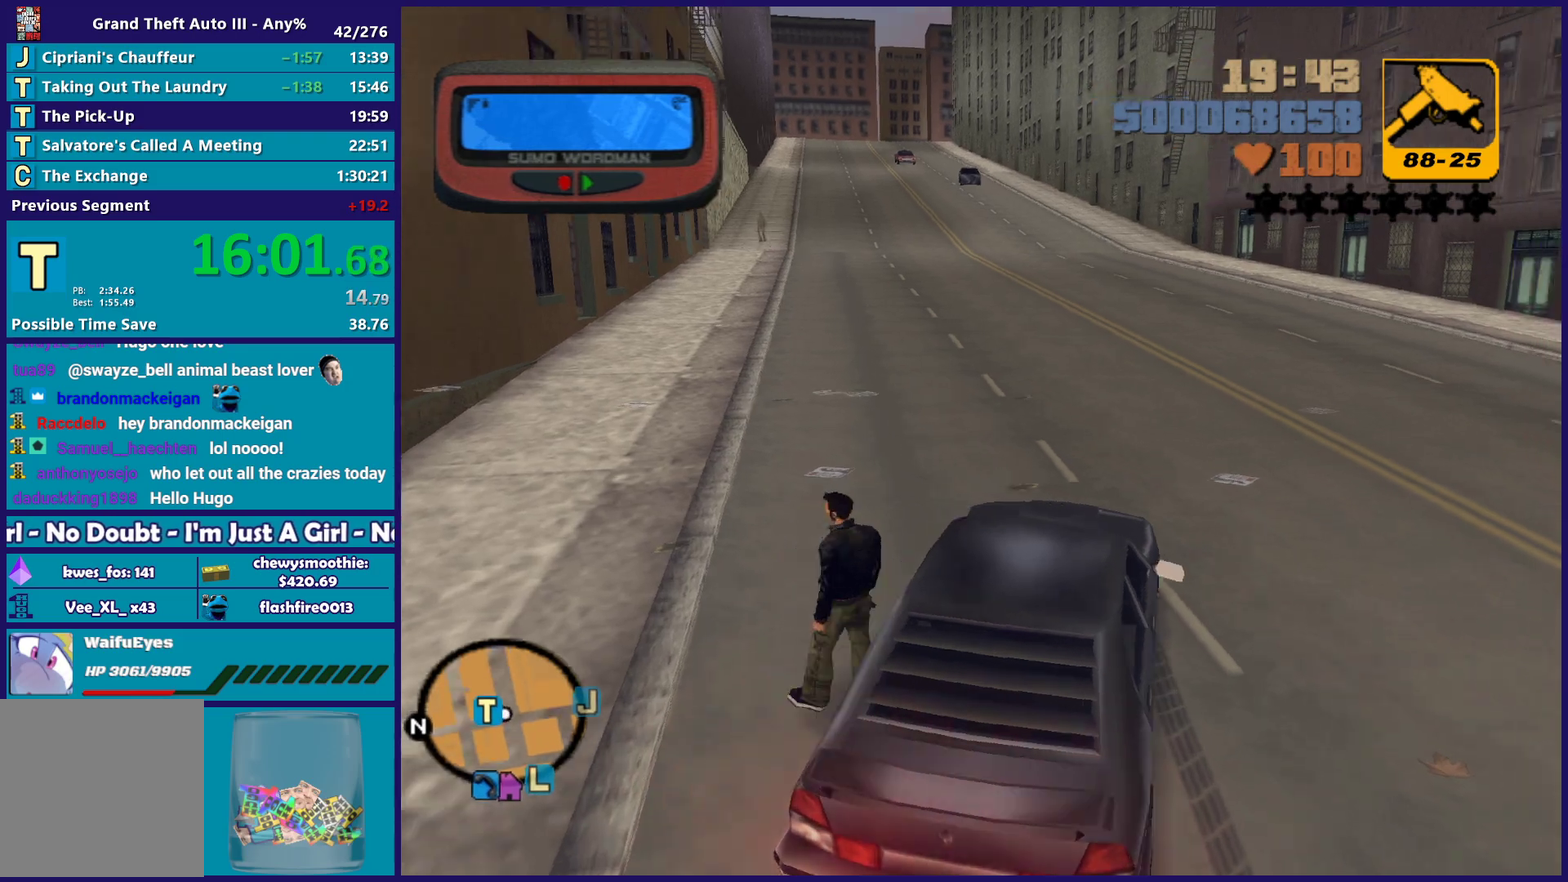
{"buttons": [], "left_stick": "up-left", "right_stick": "center", "events": [[50, "A", "up"], [117, "A", "down"], [183, "left_stick", "up-left"], [233, "A", "up"], [317, "A", "down"], [450, "A", "up"]]}
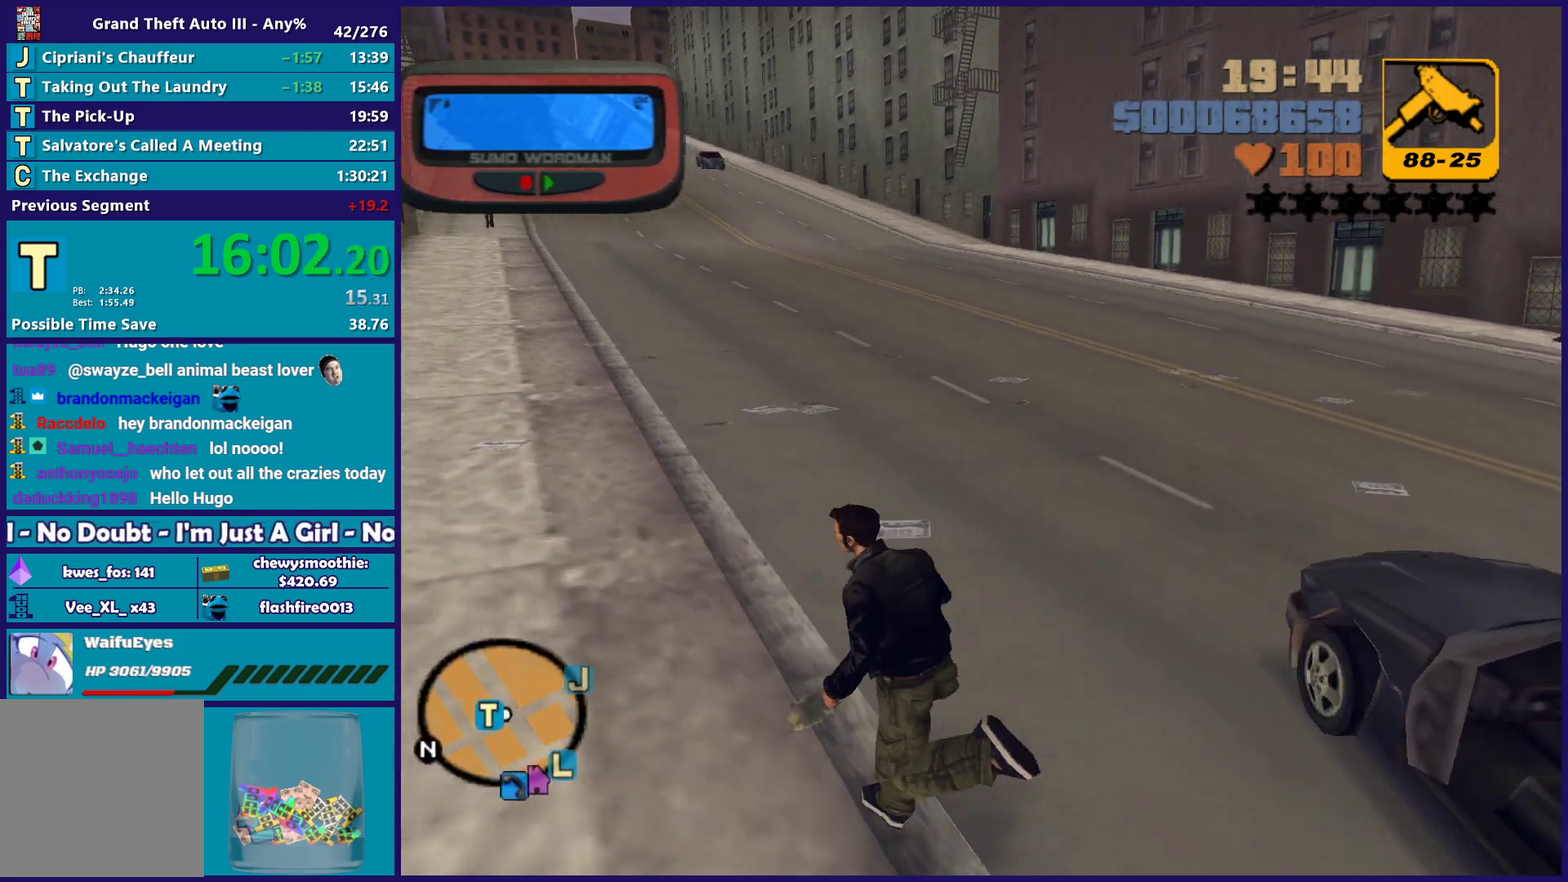
{"buttons": ["A"], "left_stick": "up", "right_stick": "center", "events": [[50, "A", "down"], [167, "A", "up"], [250, "A", "down"], [300, "left_stick", "up"], [383, "A", "up"], [450, "A", "down"]]}
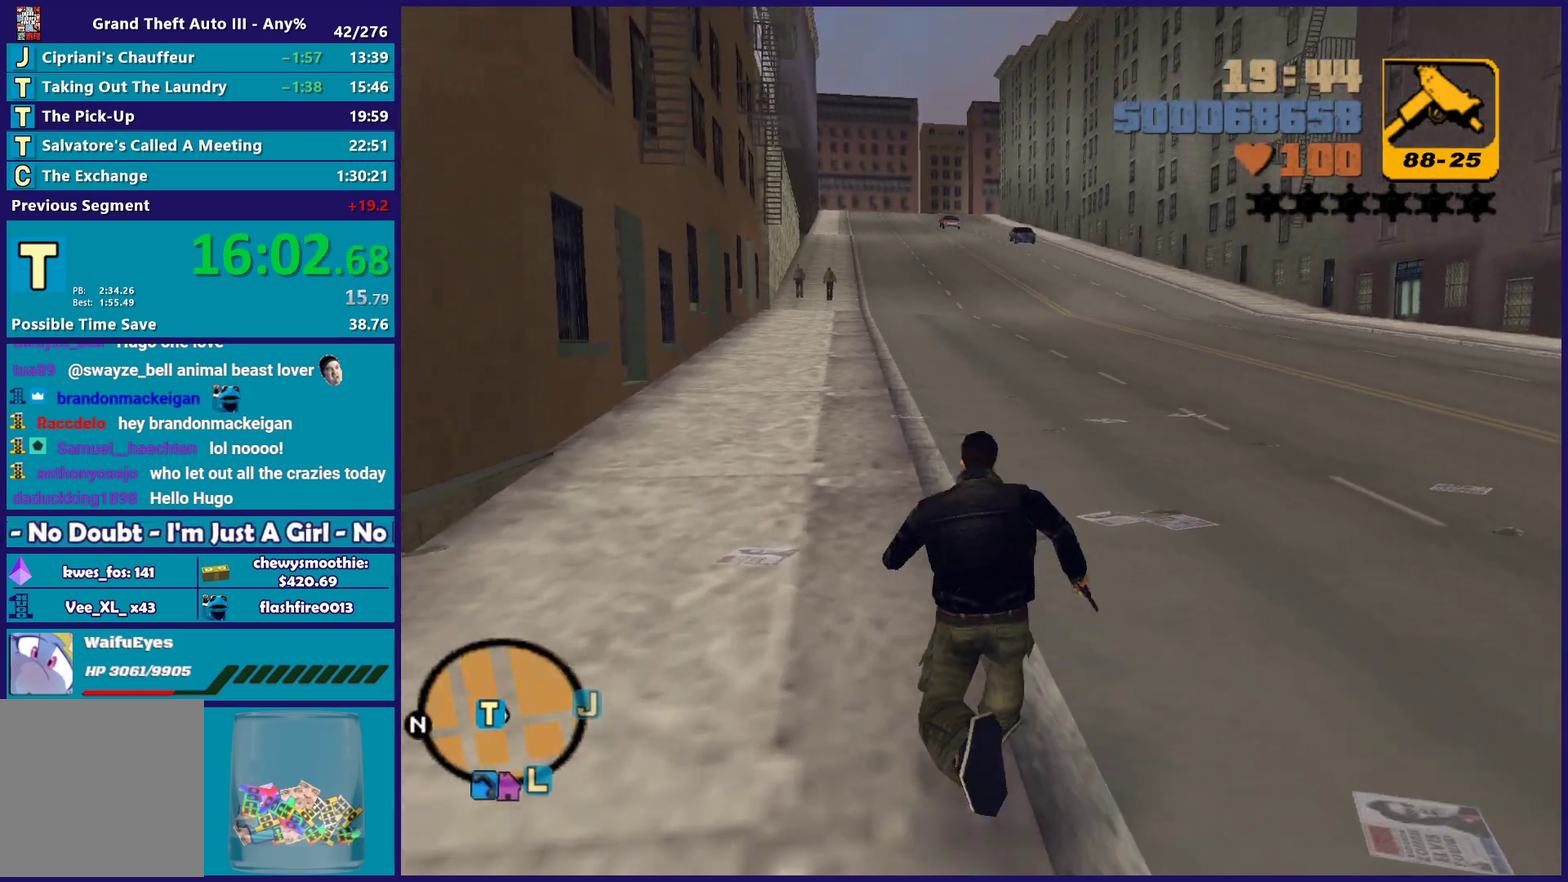
{"buttons": ["A", "X"], "left_stick": "left", "right_stick": "center", "events": [[67, "A", "up"], [133, "A", "down"], [167, "left_stick", "up-left"], [300, "A", "up"], [350, "A", "down"], [367, "left_stick", "left"], [500, "X", "down"]]}
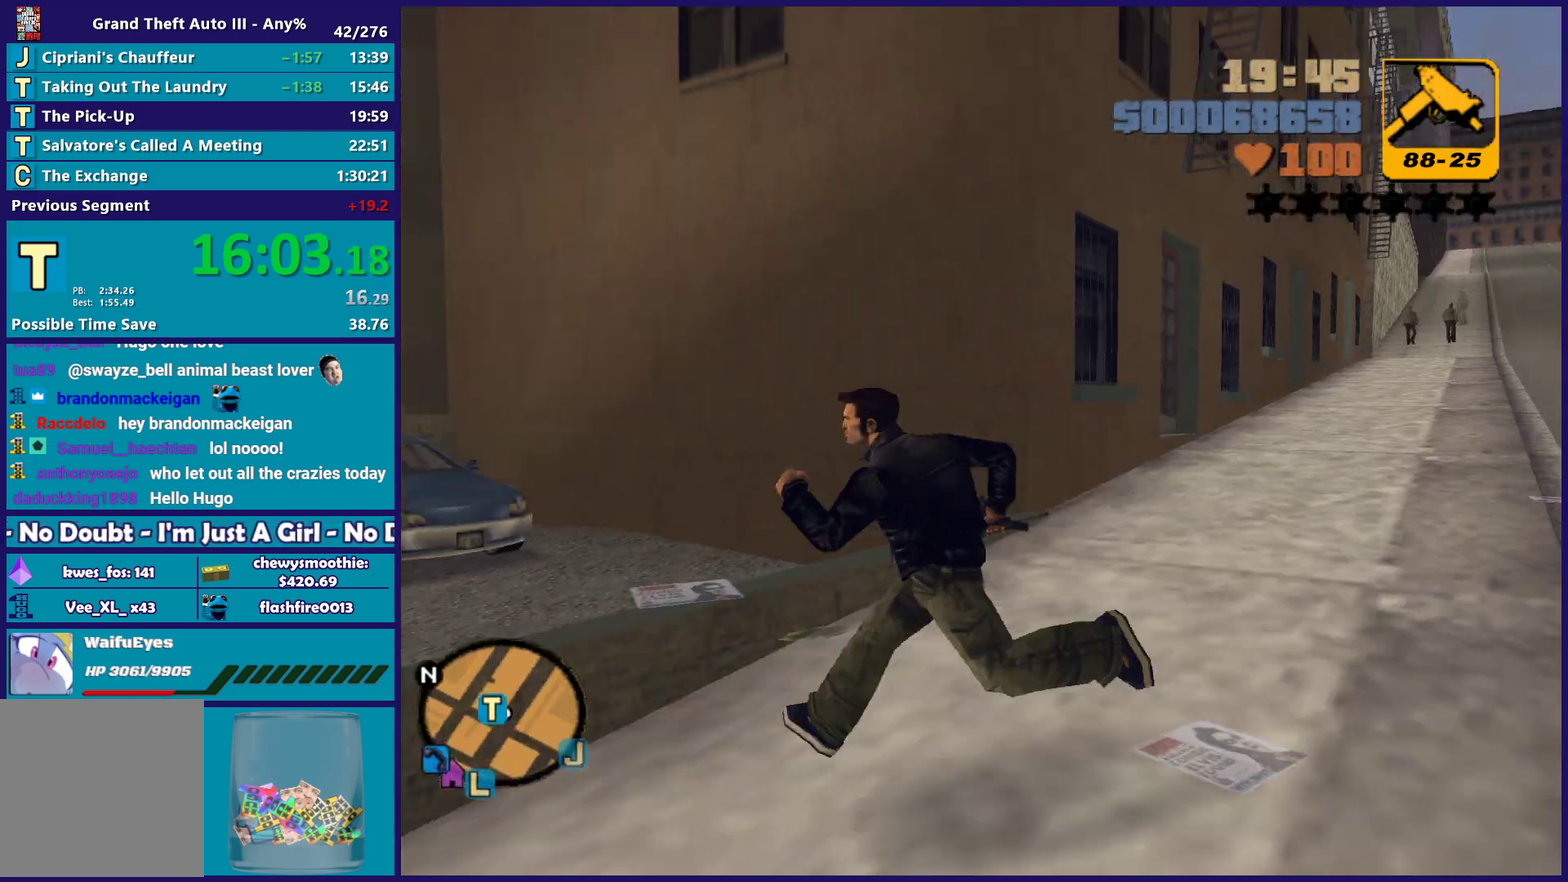
{"buttons": [], "left_stick": "up-left", "right_stick": "center", "events": [[50, "A", "up"], [183, "left_stick", "up-left"], [250, "X", "up"], [350, "A", "down"], [483, "A", "up"]]}
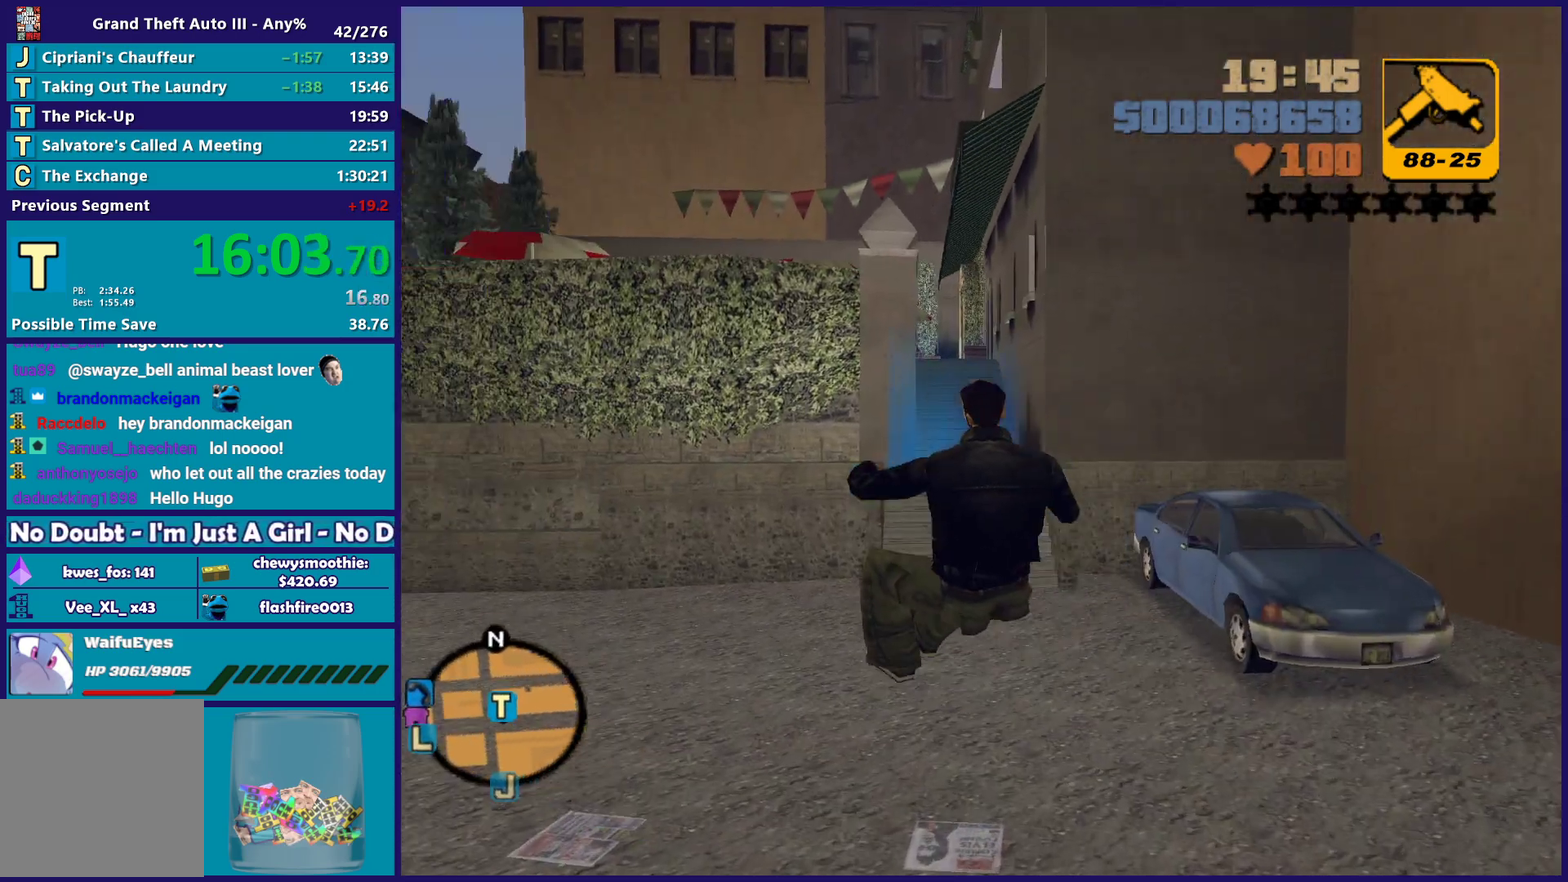
{"buttons": ["A"], "left_stick": "up-right", "right_stick": "center", "events": [[50, "A", "down"], [167, "left_stick", "up"], [200, "A", "up"], [250, "left_stick", "up-right"], [283, "A", "down"], [400, "A", "up"], [500, "A", "down"]]}
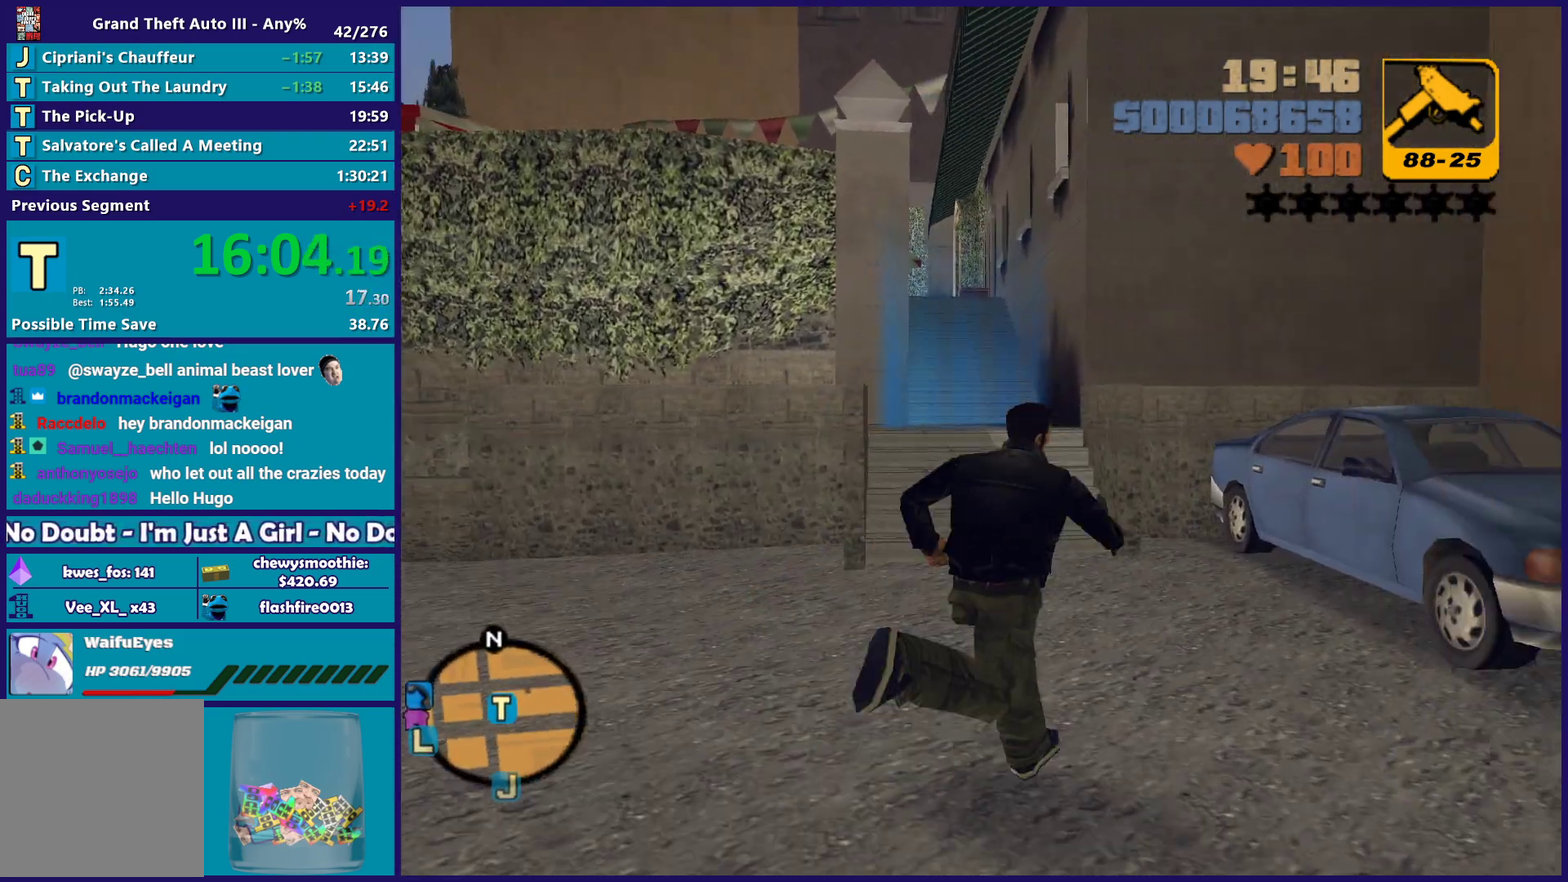
{"buttons": [], "left_stick": "up", "right_stick": "center", "events": [[17, "left_stick", "up"], [117, "A", "up"], [183, "A", "down"], [183, "left_stick", "up-left"], [300, "A", "up"], [333, "left_stick", "up"], [400, "A", "down"], [500, "A", "up"]]}
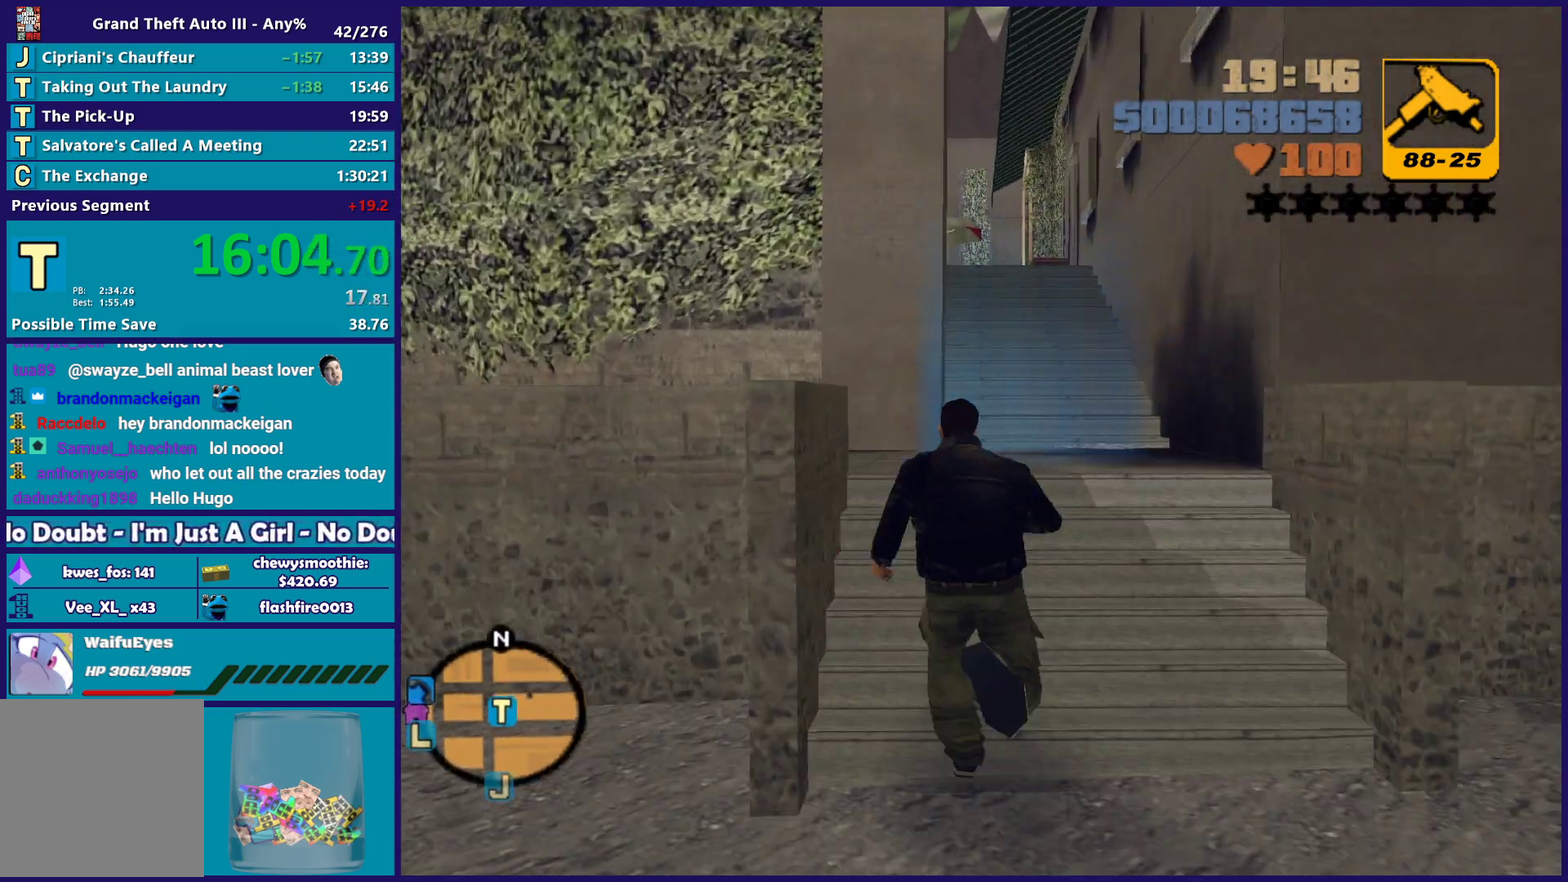
{"buttons": [], "left_stick": "center", "right_stick": "center", "events": [[100, "A", "down"], [183, "left_stick", "center"], [200, "A", "up"], [400, "A", "down"], [500, "A", "up"]]}